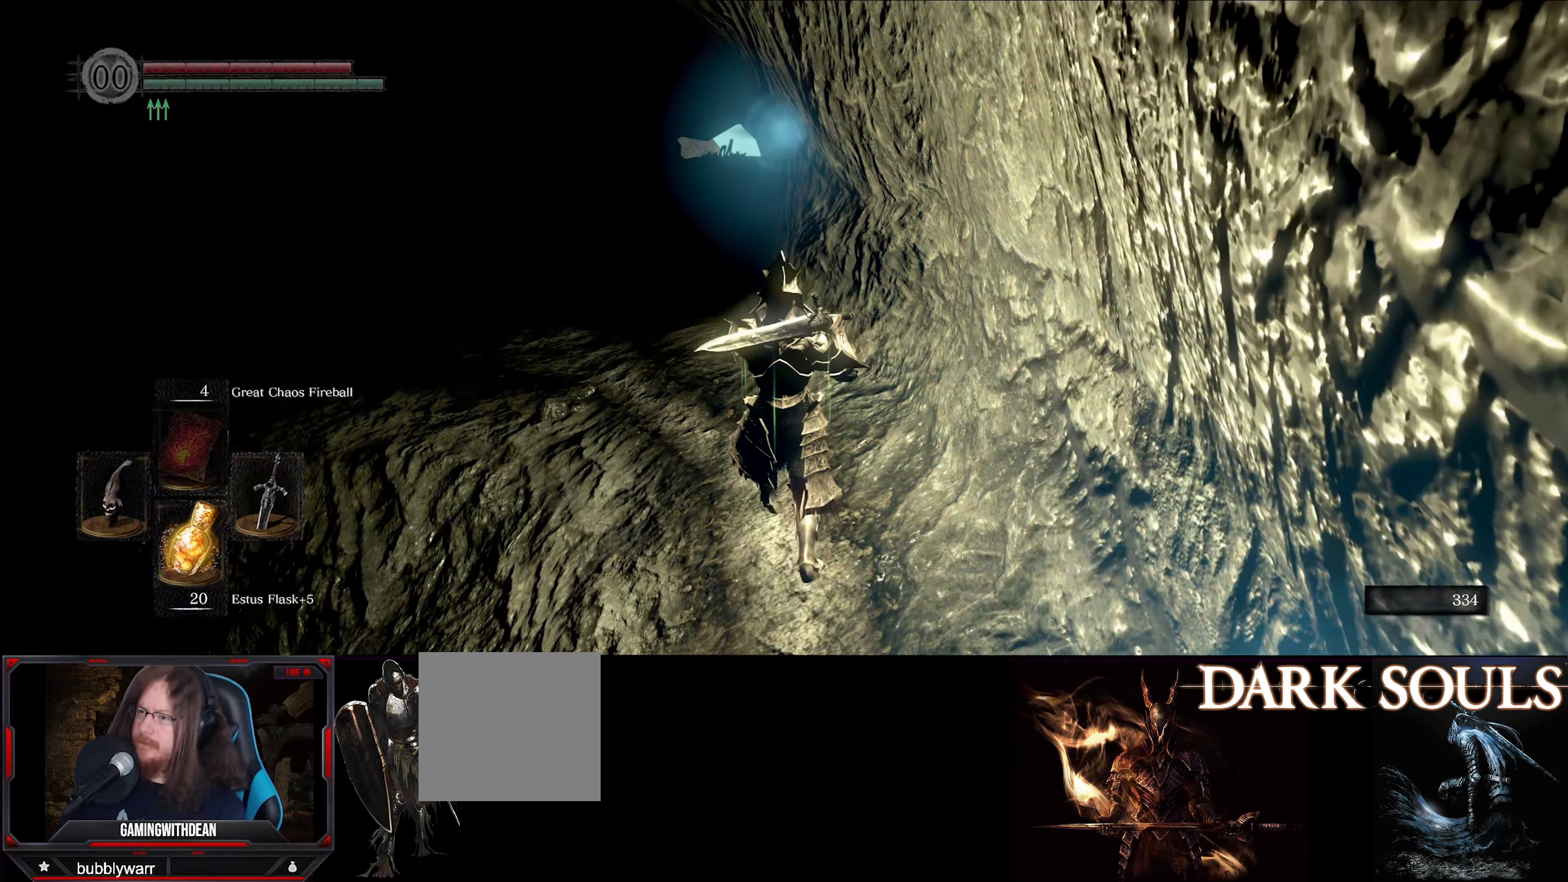
Gameplay with a controller (Xbox layout); each line is a JSON object with the inputs held at the frame after it. "events" lists button and stick changes between this image and that frame as [ms after this image, input, new state], when the widget could be followed in between. Not read: L3 R3.
{"buttons": ["L1"], "left_stick": "up-left", "right_stick": "left", "events": [[366, "left_stick", "up-left"]]}
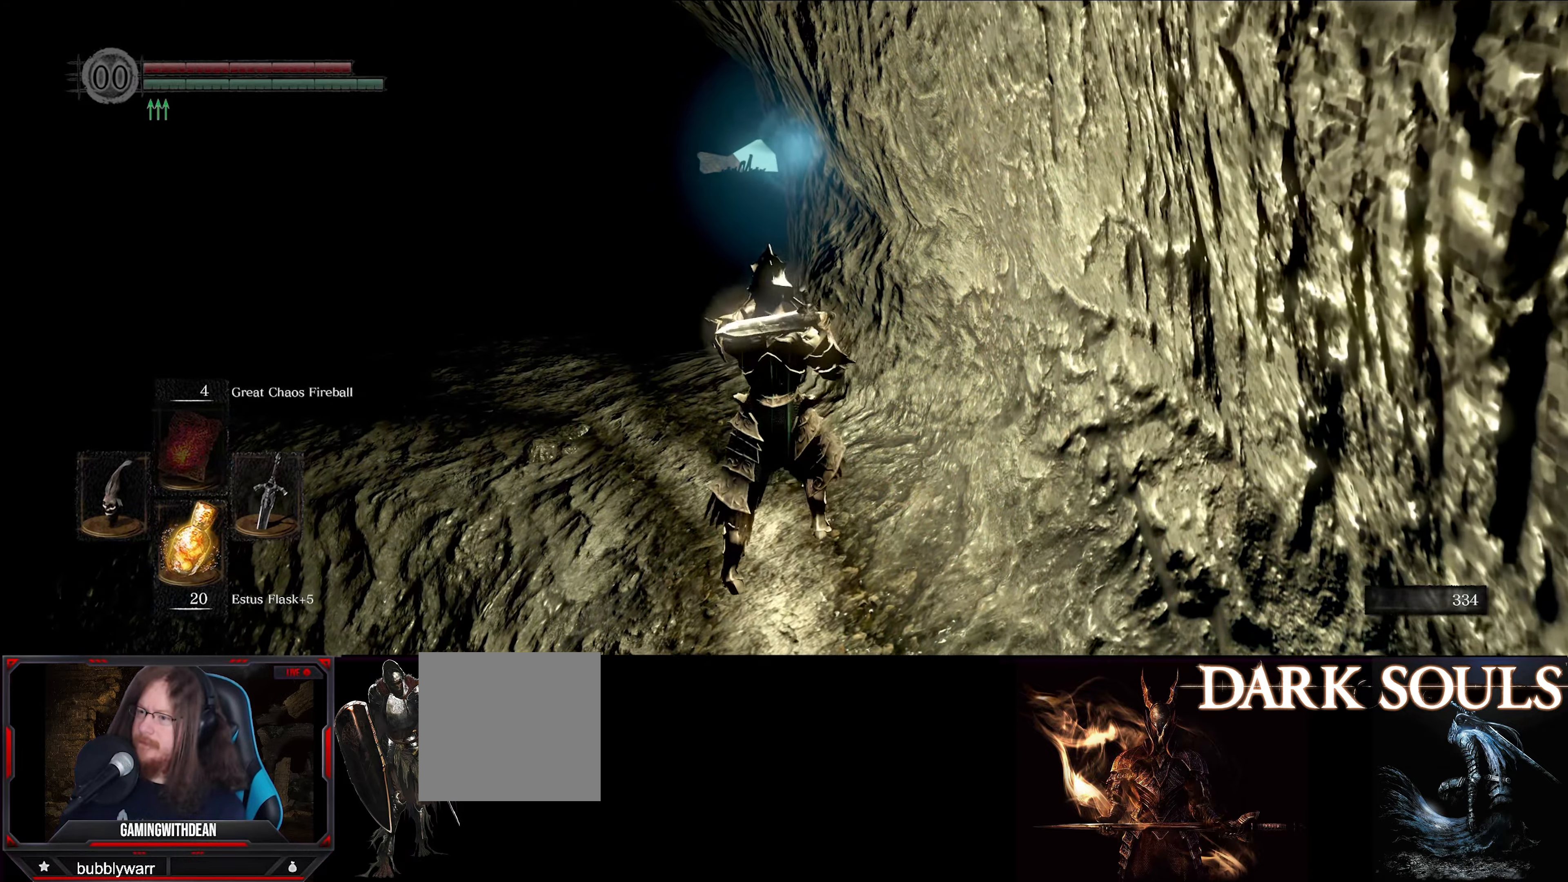
{"buttons": ["L1"], "left_stick": "up-left", "right_stick": "center", "events": [[333, "right_stick", "center"]]}
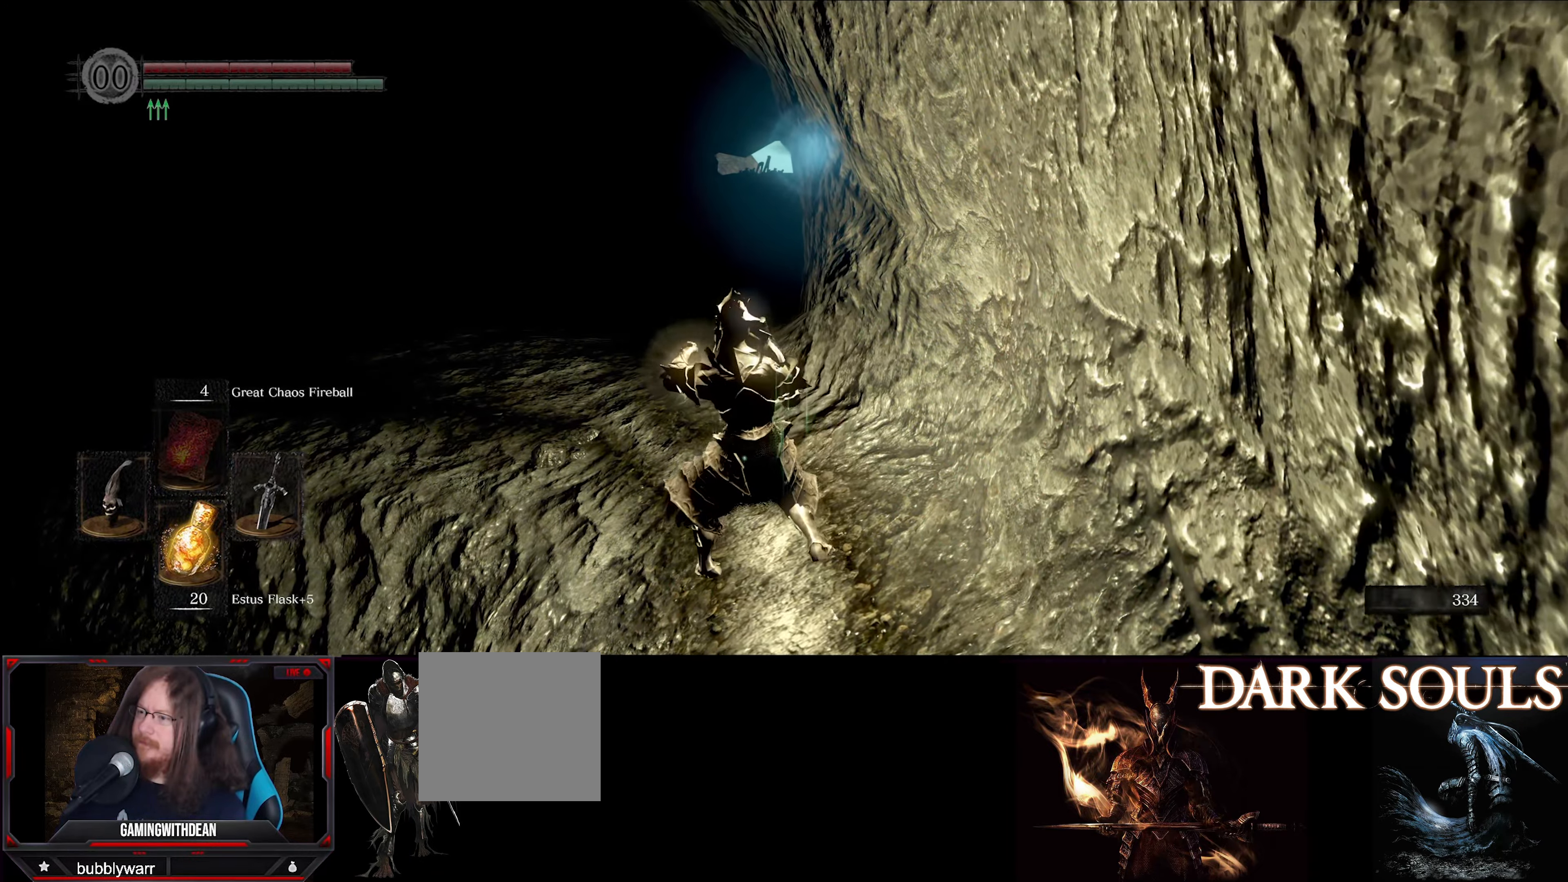
{"buttons": ["L1"], "left_stick": "up-left", "right_stick": "center", "events": []}
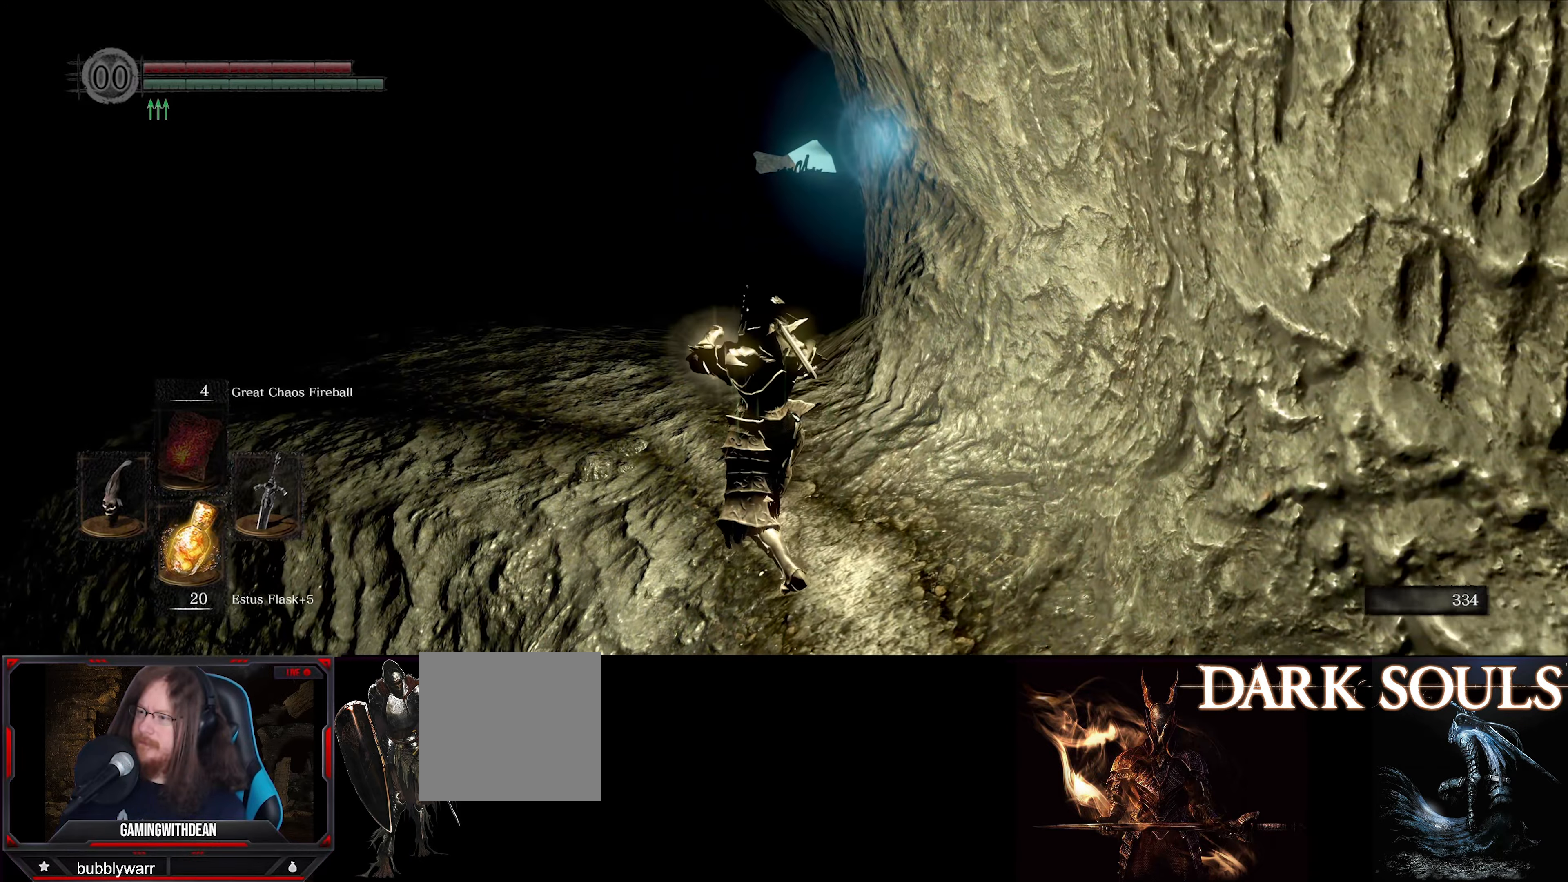
{"buttons": ["L1"], "left_stick": "up-left", "right_stick": "center", "events": []}
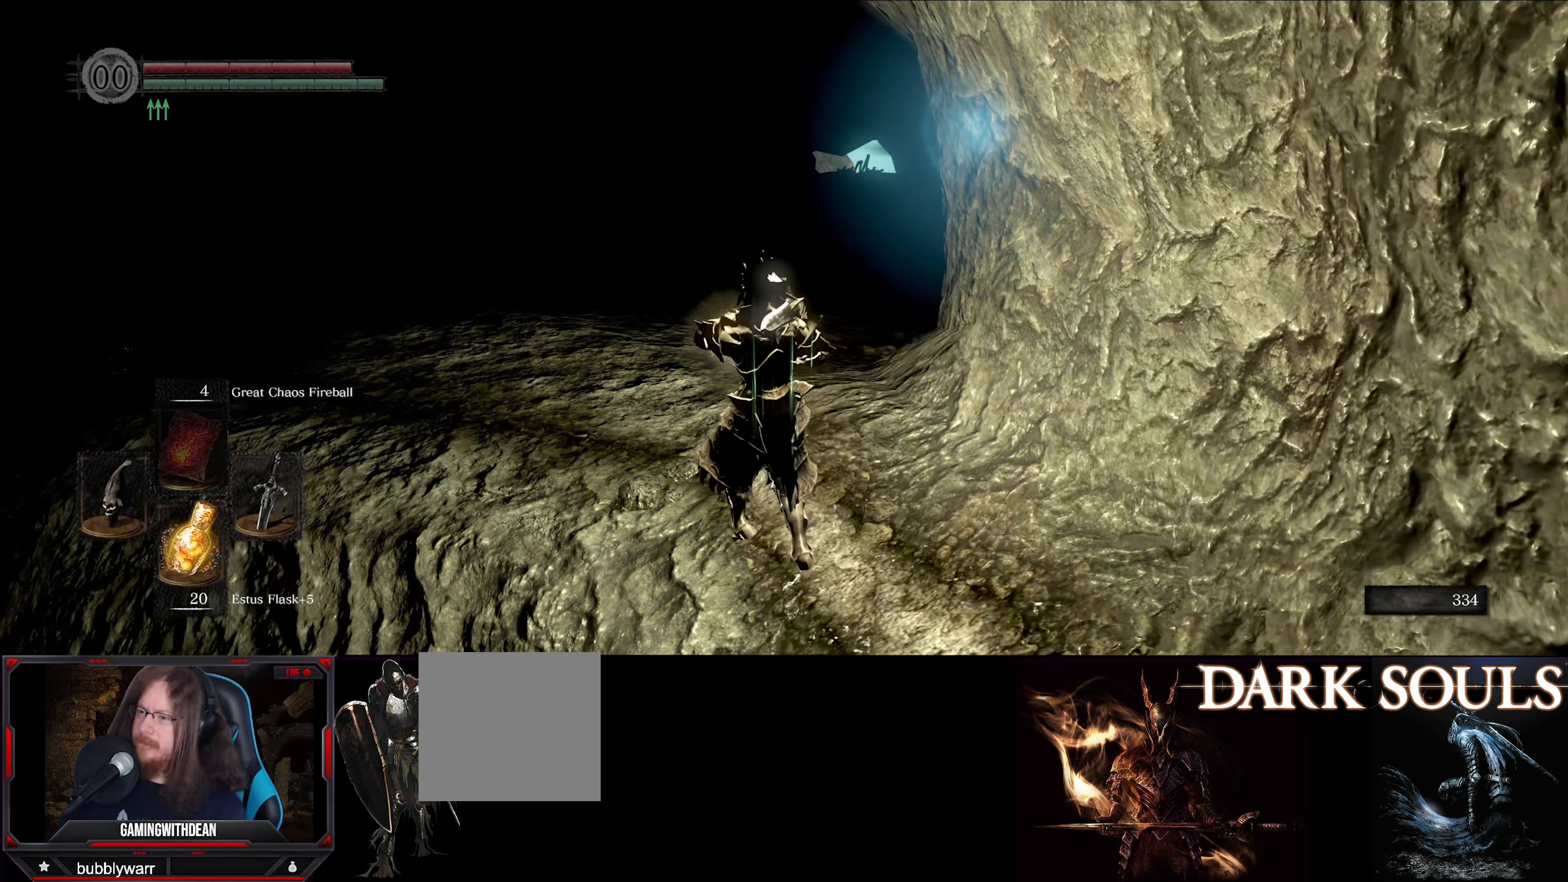
{"buttons": ["L1"], "left_stick": "up", "right_stick": "center", "events": [[50, "left_stick", "up"]]}
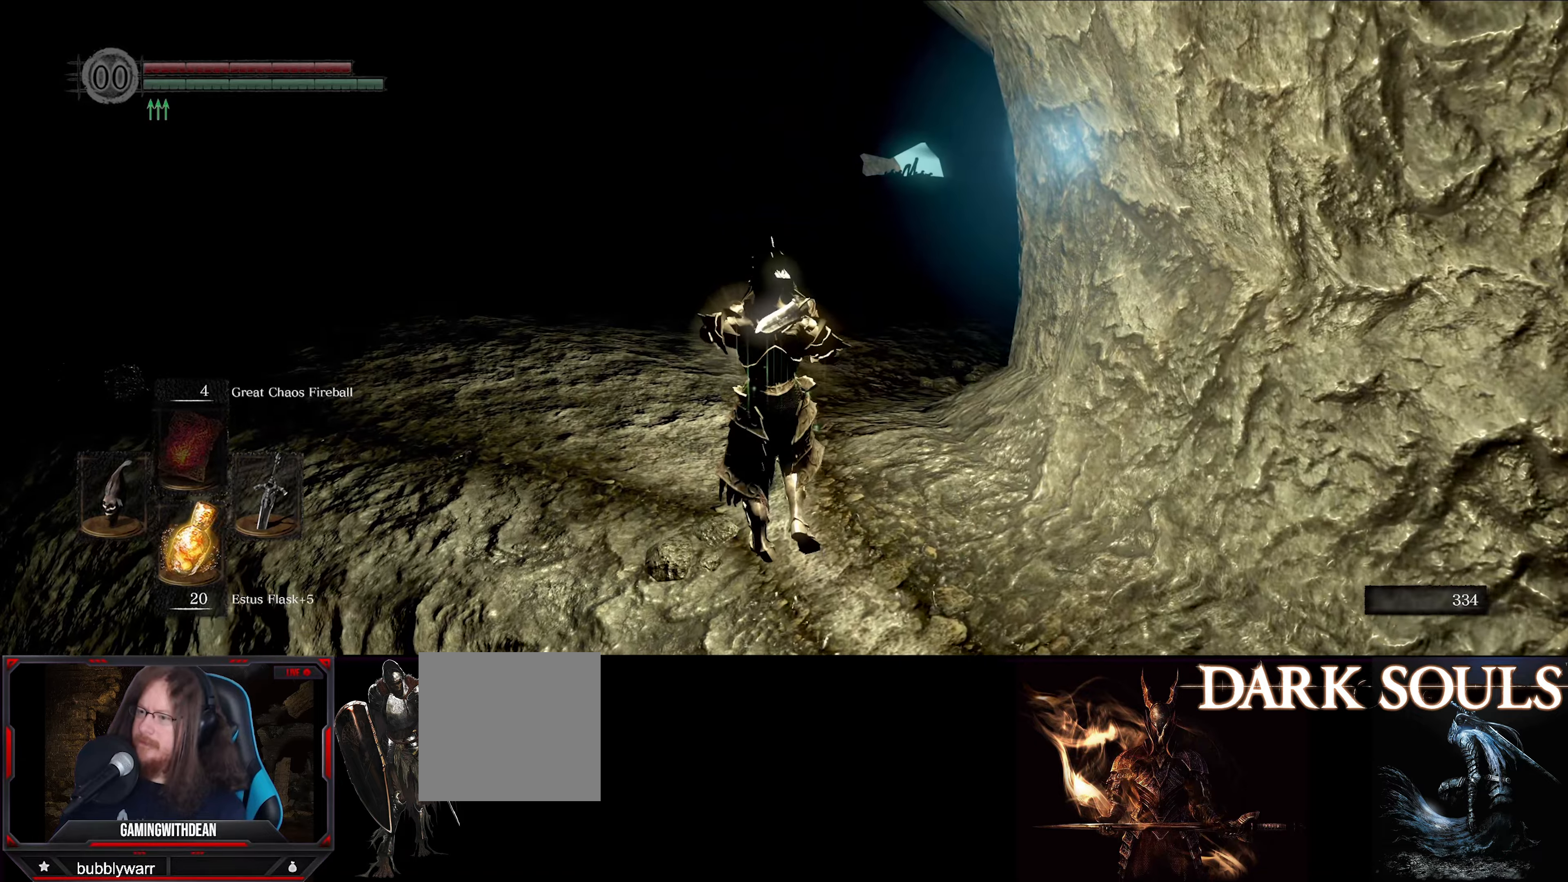
{"buttons": ["L1"], "left_stick": "up", "right_stick": "center", "events": []}
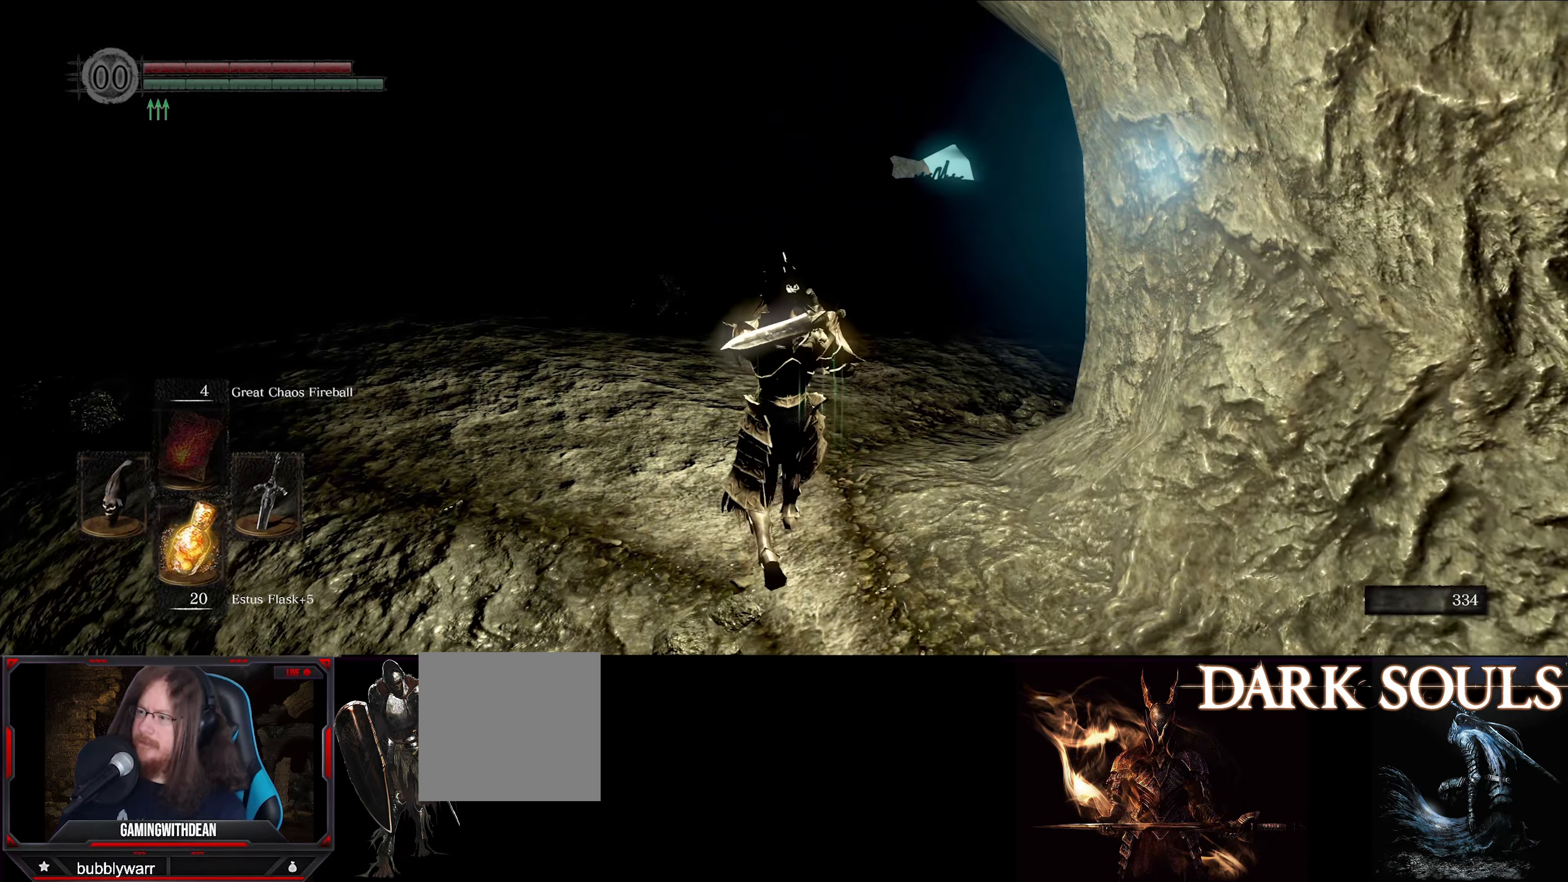
{"buttons": ["L1"], "left_stick": "up", "right_stick": "center", "events": []}
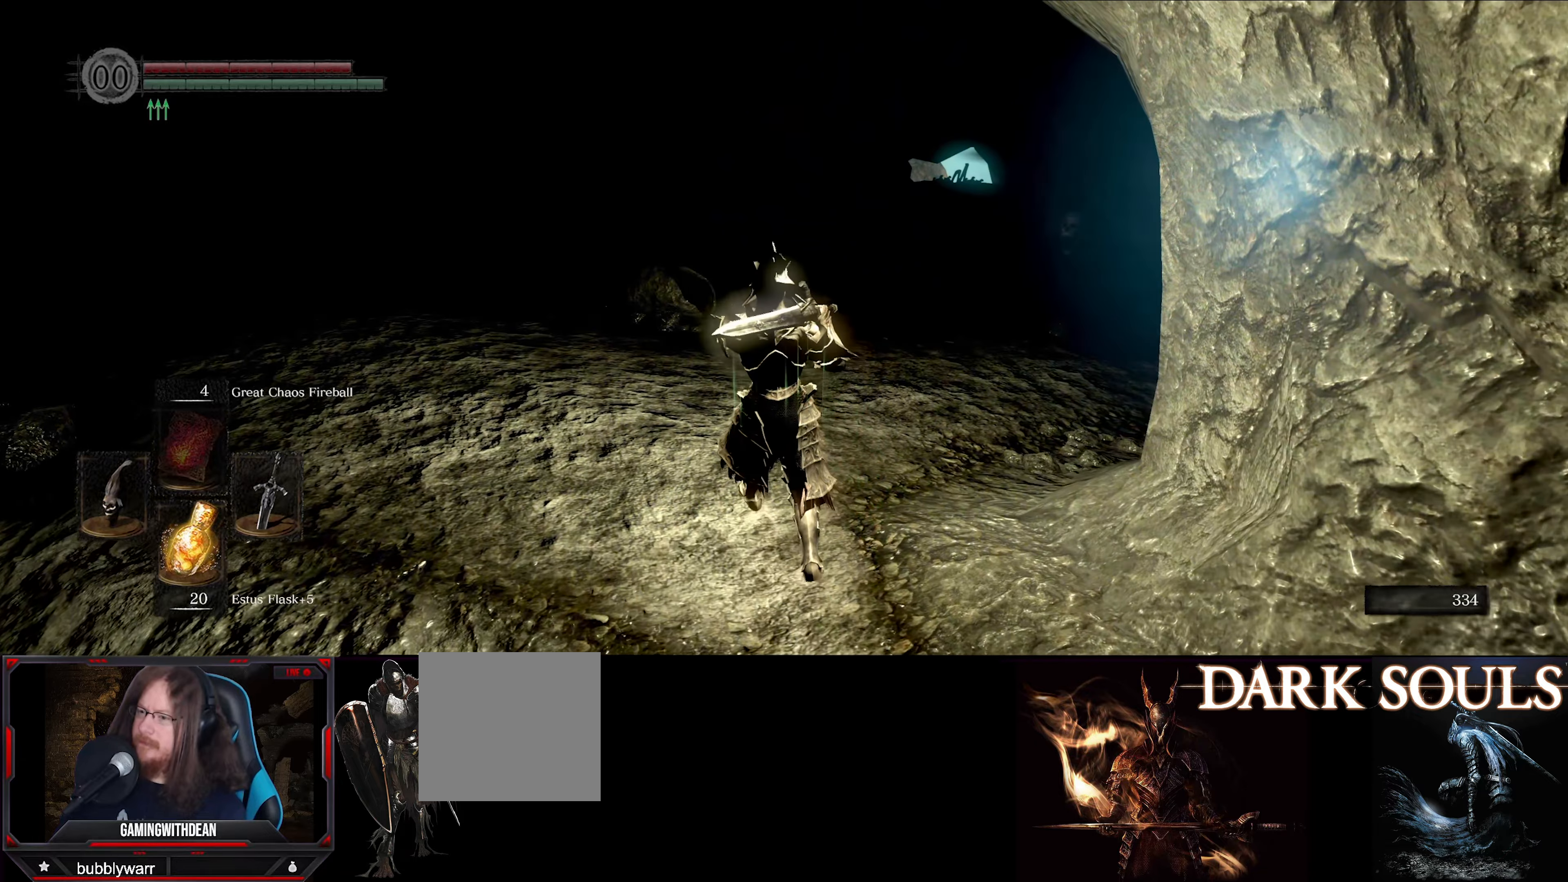
{"buttons": ["L1"], "left_stick": "center", "right_stick": "center", "events": [[183, "left_stick", "center"]]}
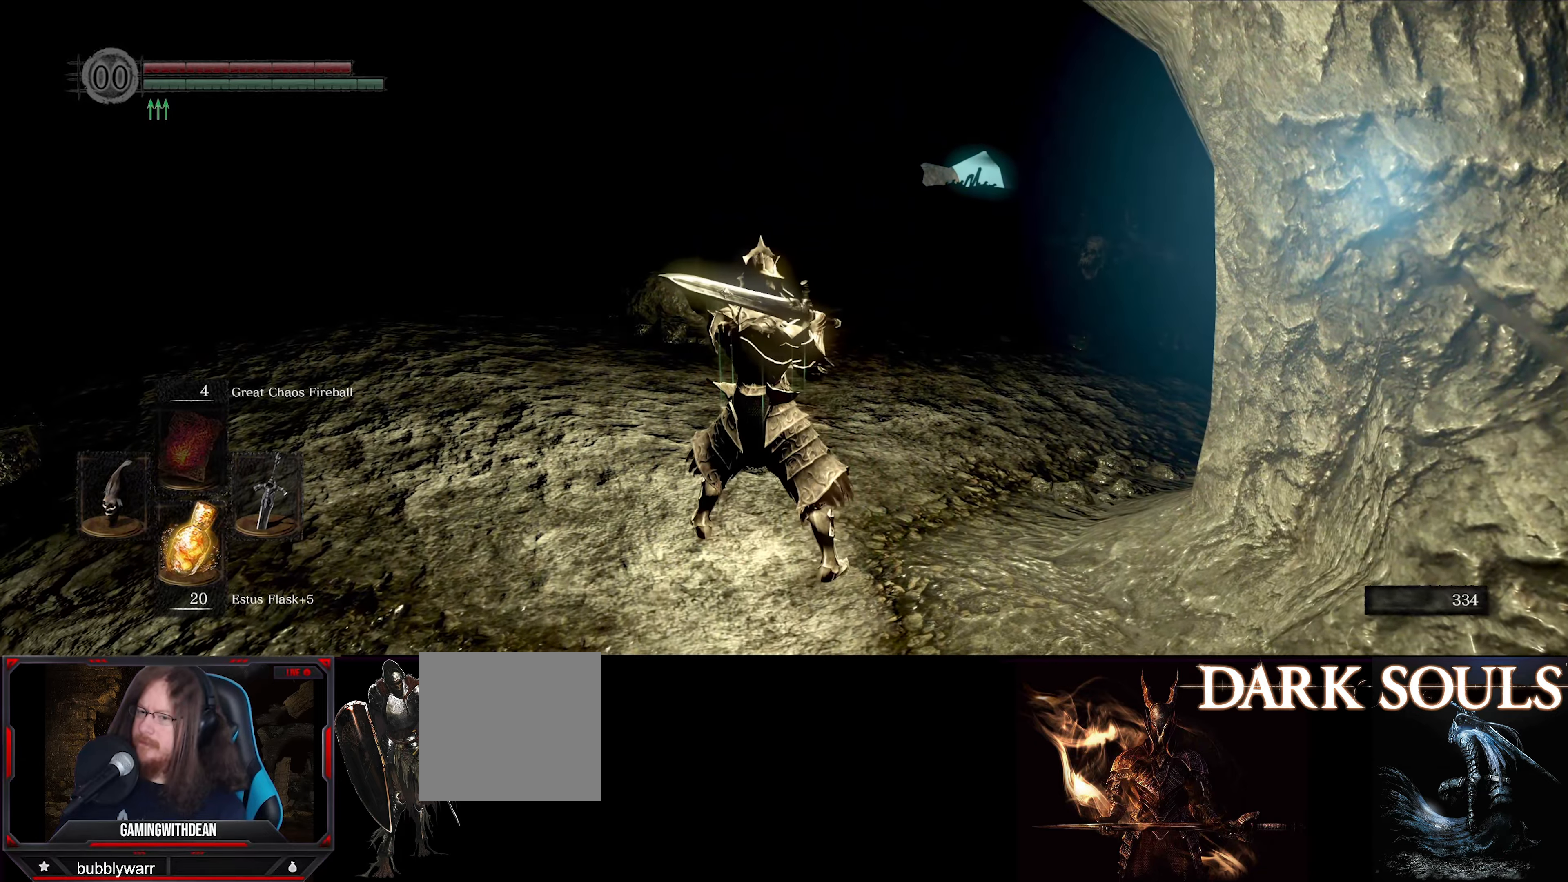
{"buttons": ["L1"], "left_stick": "up-right", "right_stick": "right", "events": [[400, "right_stick", "right"], [417, "left_stick", "up-right"]]}
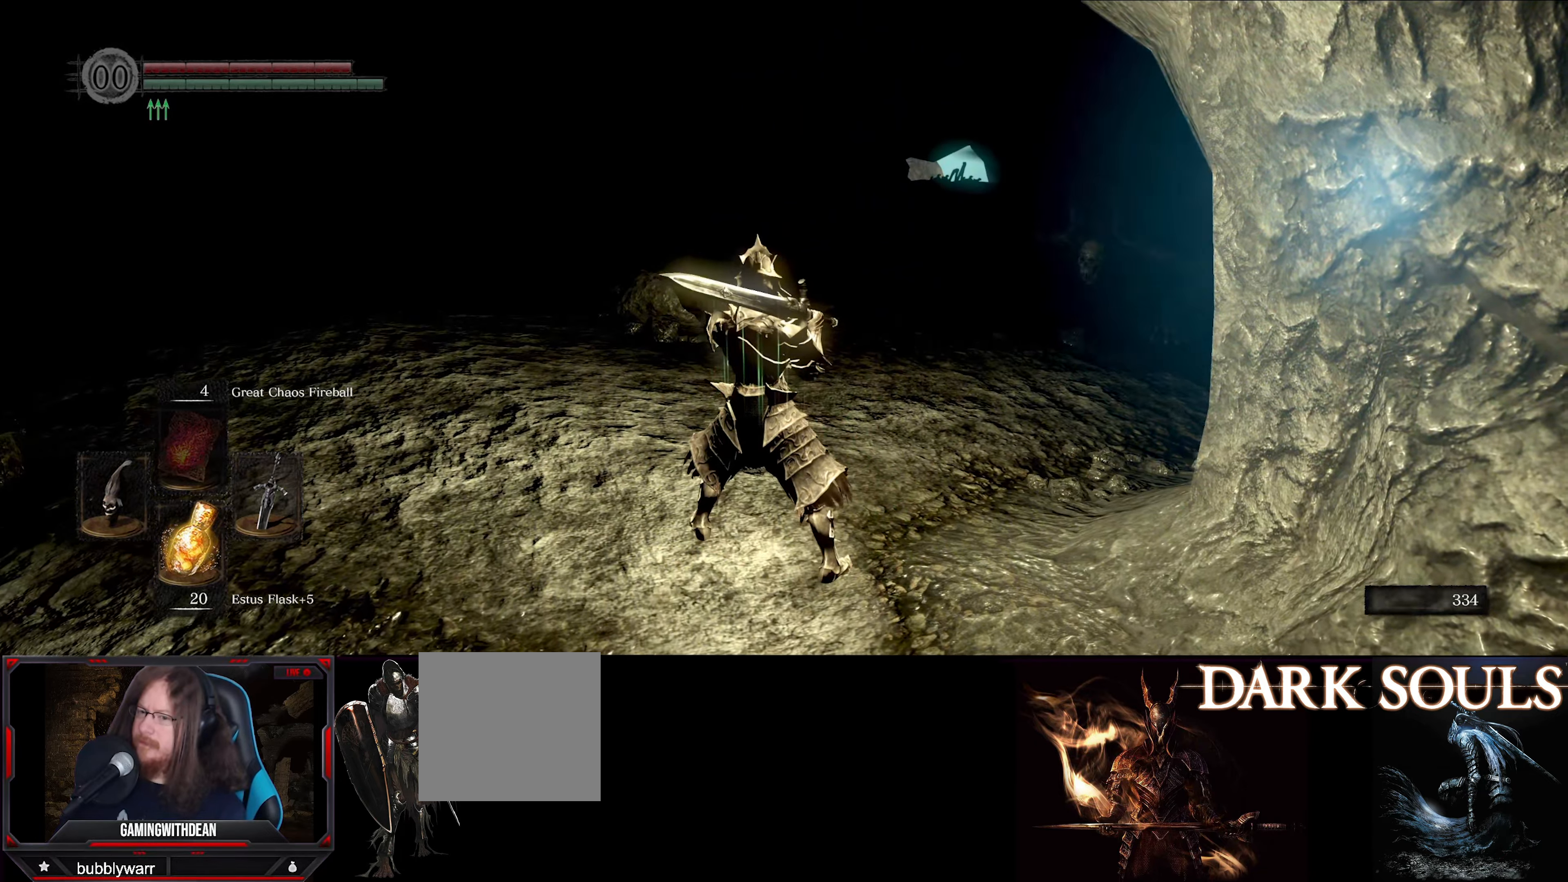
{"buttons": ["L1"], "left_stick": "center", "right_stick": "right", "events": [[183, "left_stick", "center"], [317, "right_stick", "center"], [450, "right_stick", "right"]]}
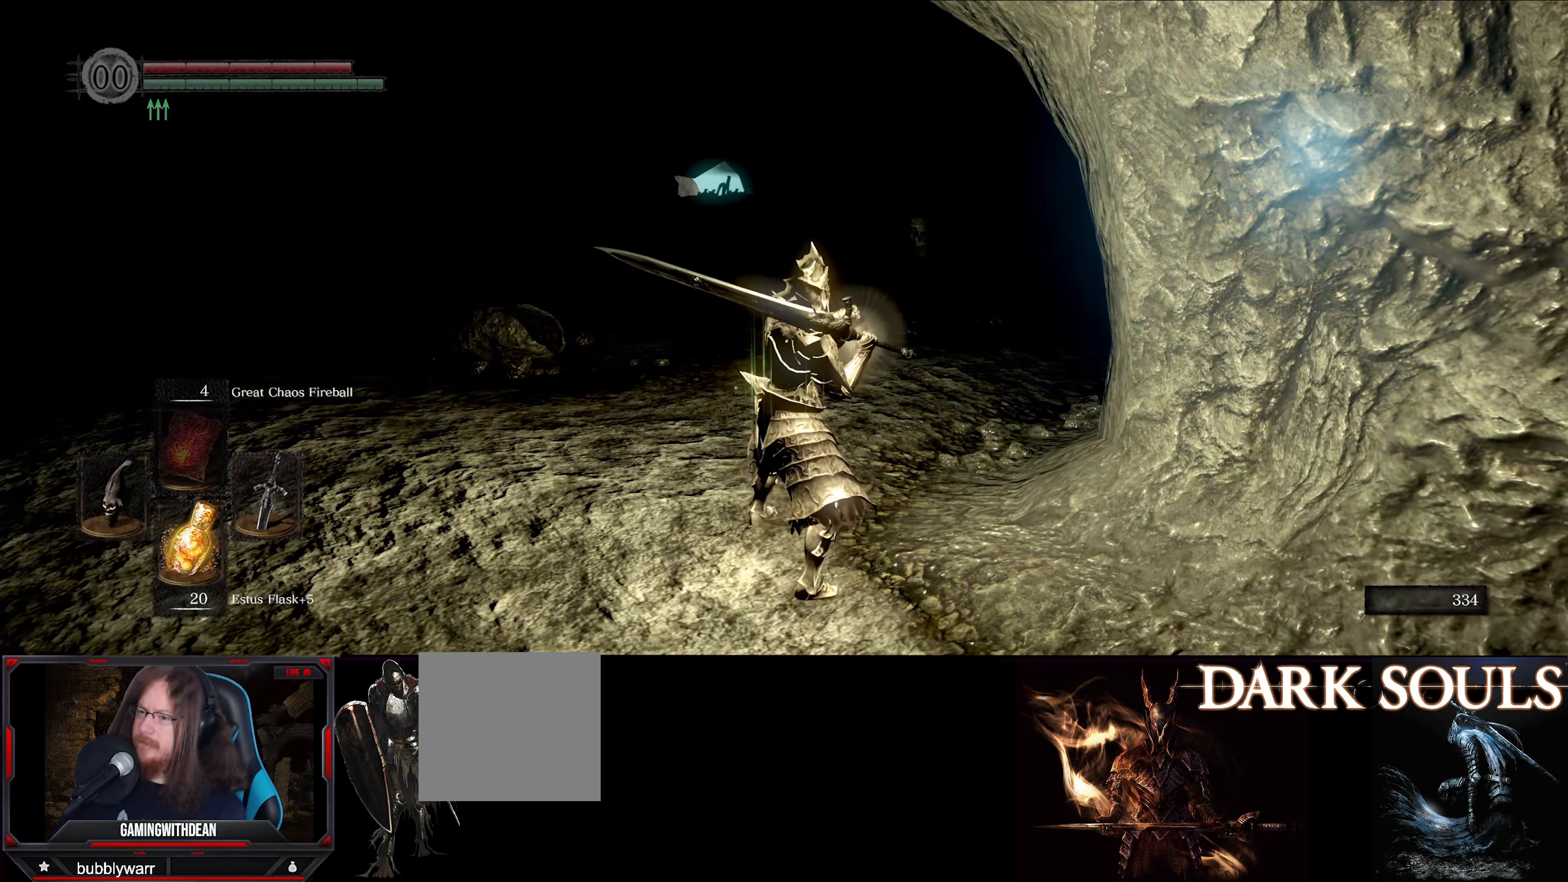
{"buttons": ["L1"], "left_stick": "center", "right_stick": "center", "events": [[317, "right_stick", "center"]]}
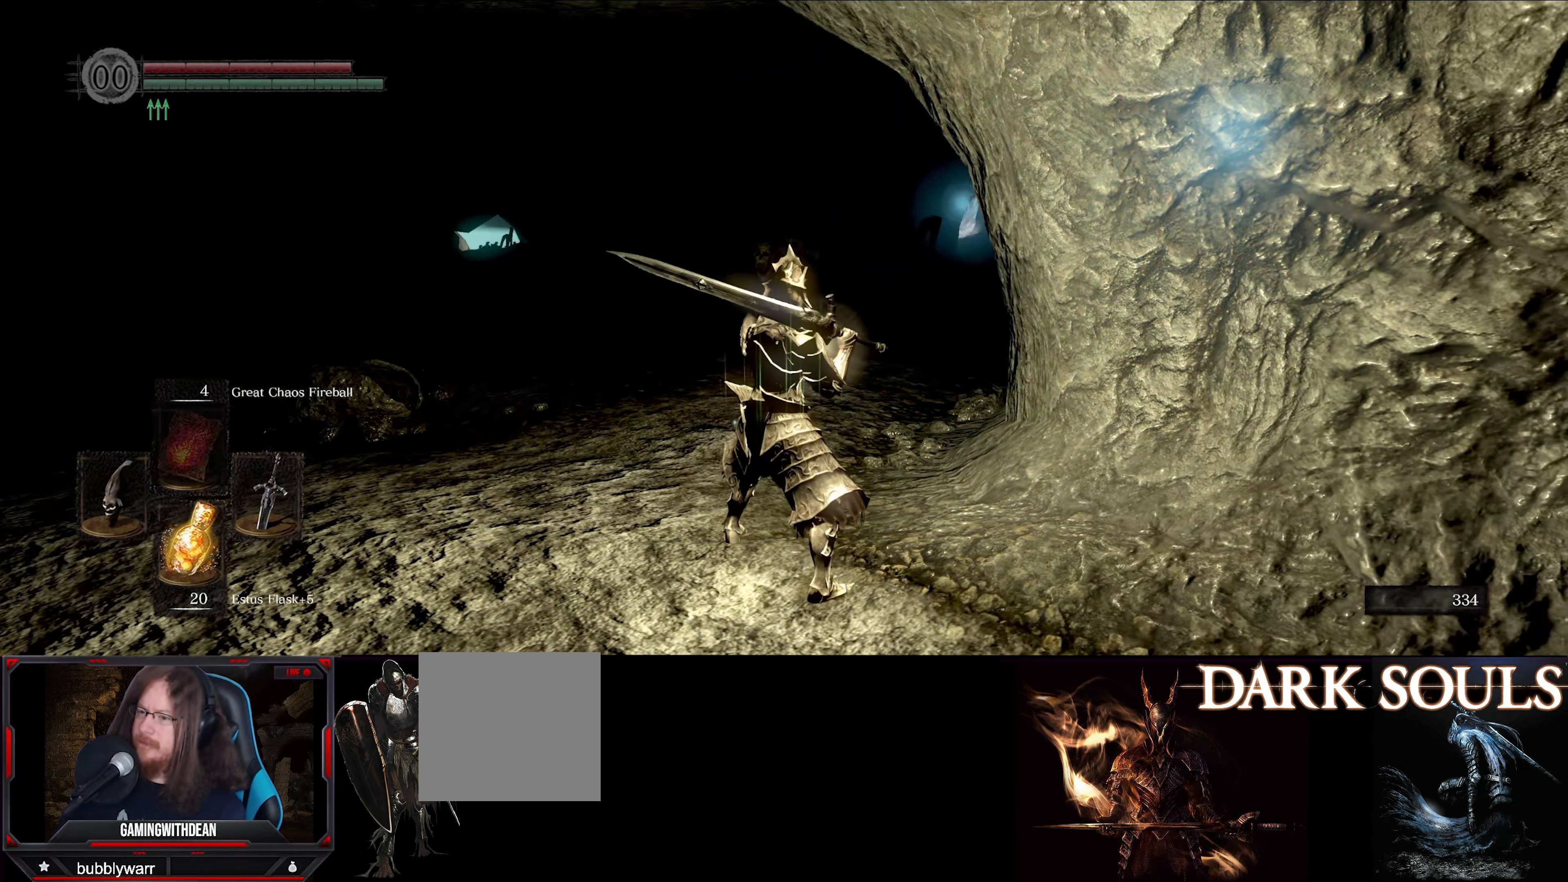
{"buttons": ["L1"], "left_stick": "center", "right_stick": "center", "events": [[117, "left_stick", "up"], [367, "left_stick", "center"]]}
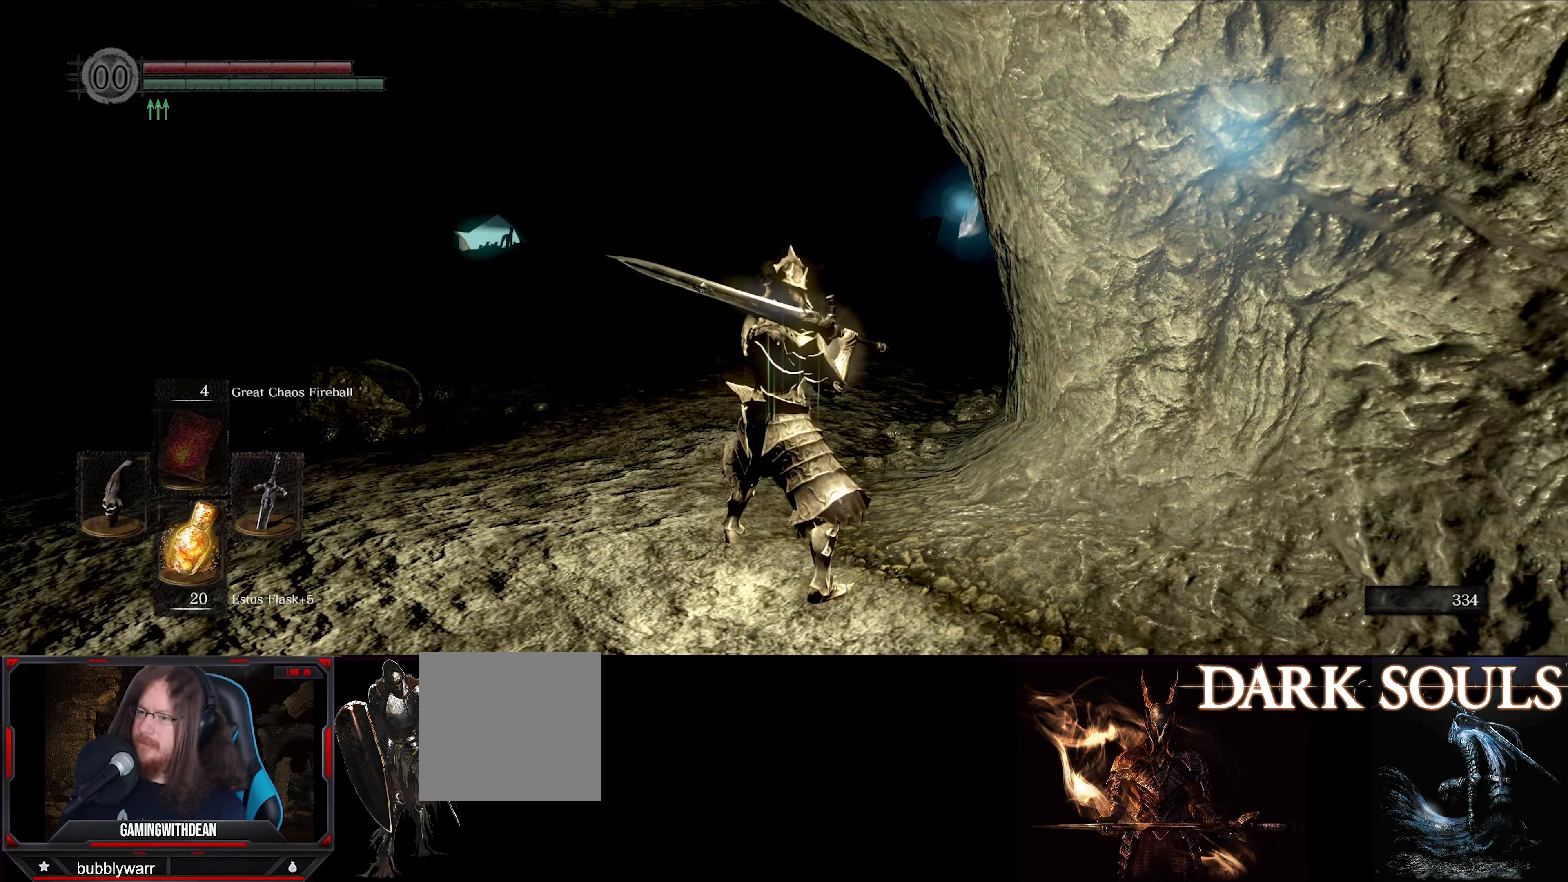
{"buttons": ["L1"], "left_stick": "center", "right_stick": "center", "events": []}
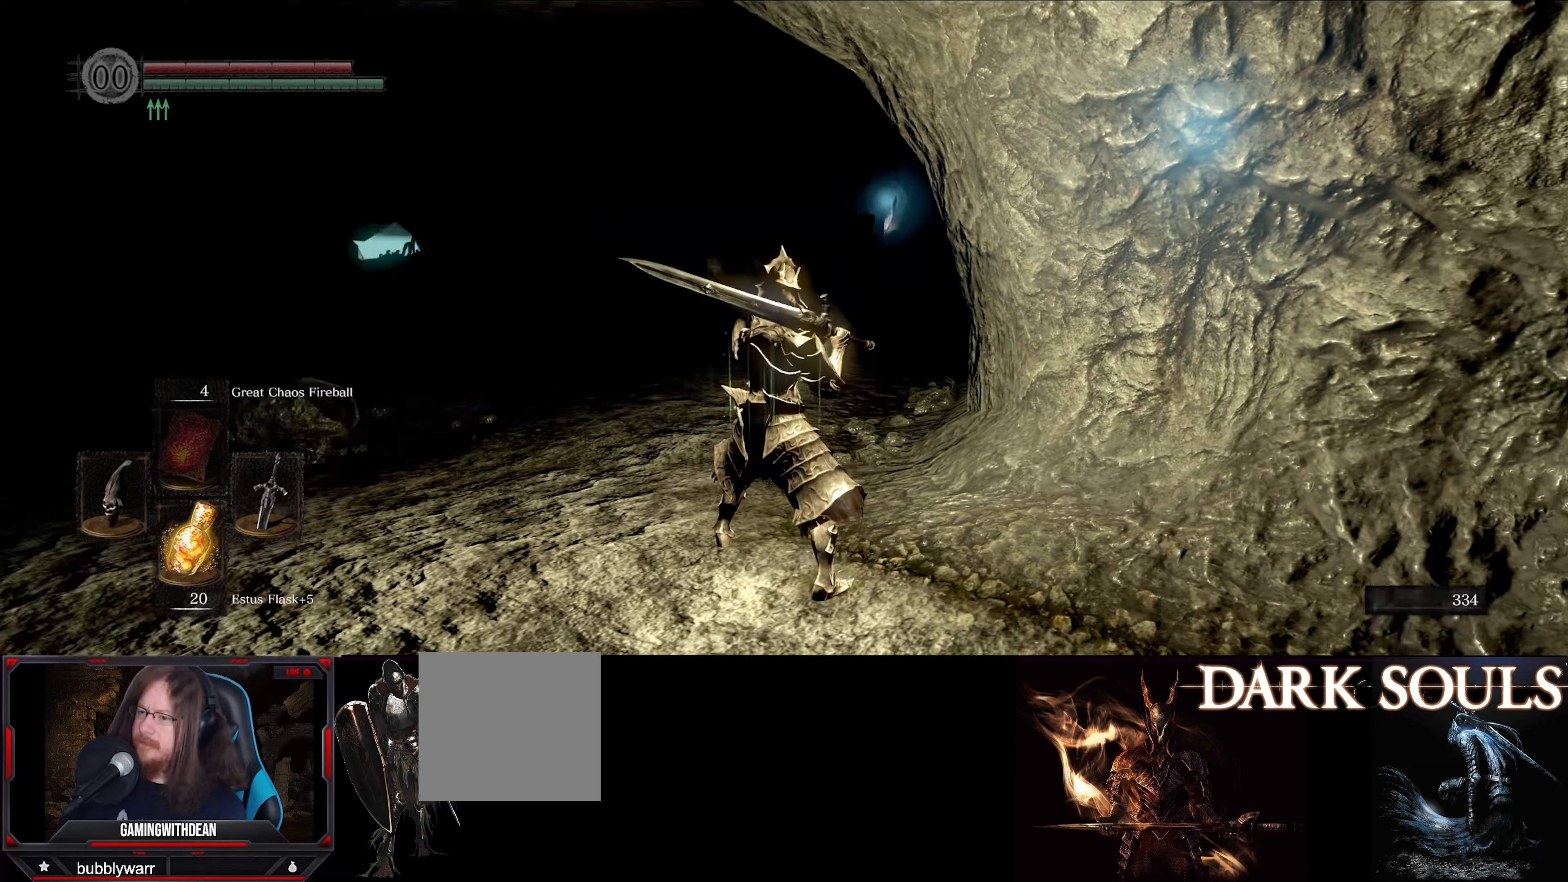
{"buttons": ["L1"], "left_stick": "up", "right_stick": "down-left", "events": [[434, "left_stick", "up"], [434, "right_stick", "down-left"]]}
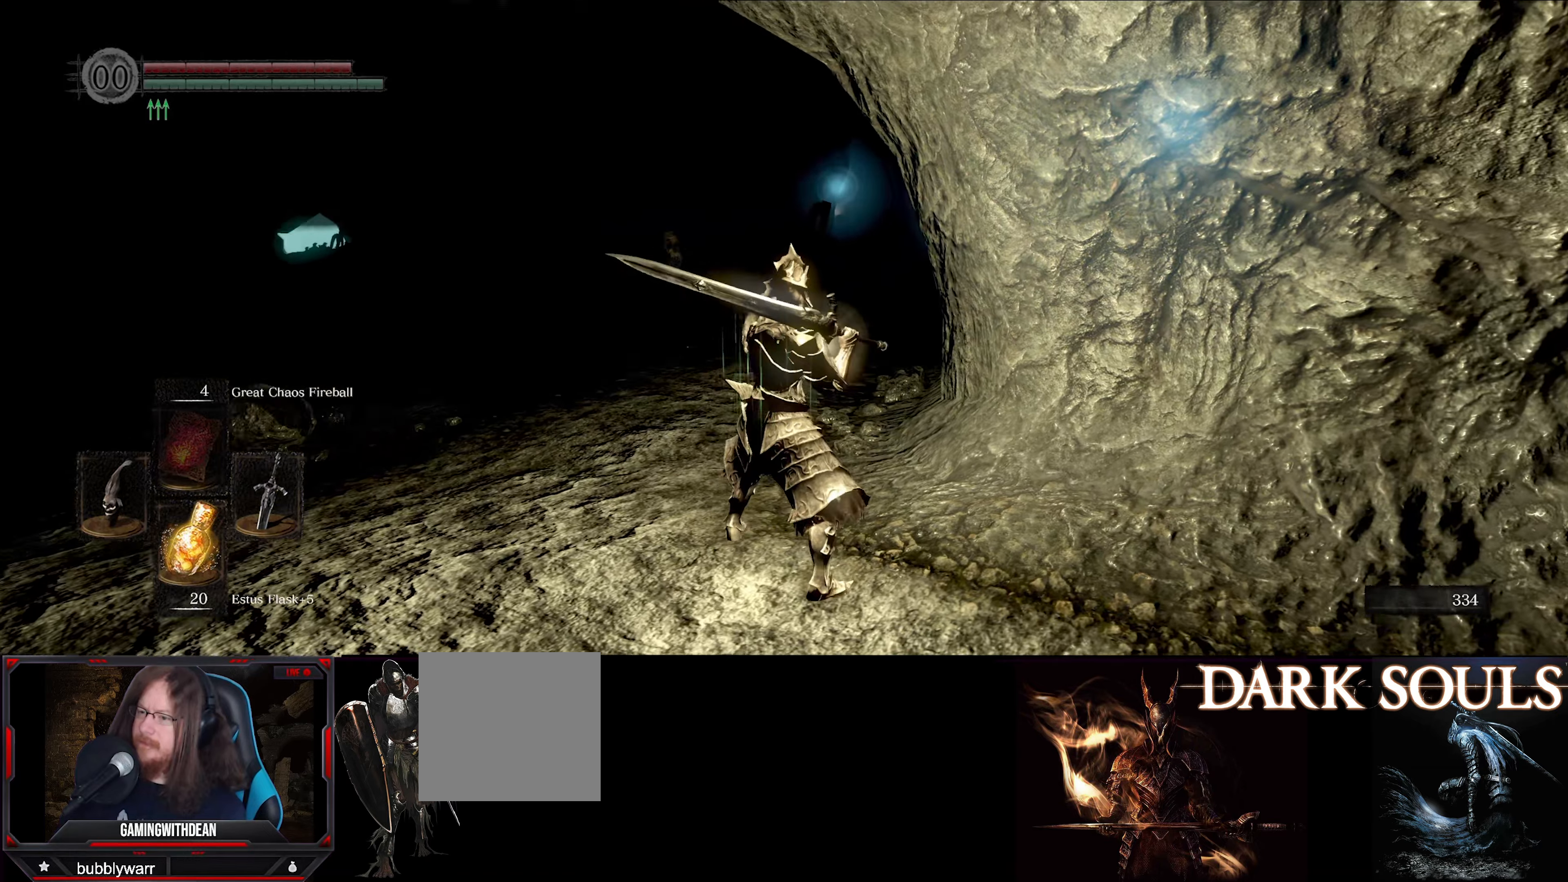
{"buttons": ["L1"], "left_stick": "up", "right_stick": "center", "events": [[167, "right_stick", "center"]]}
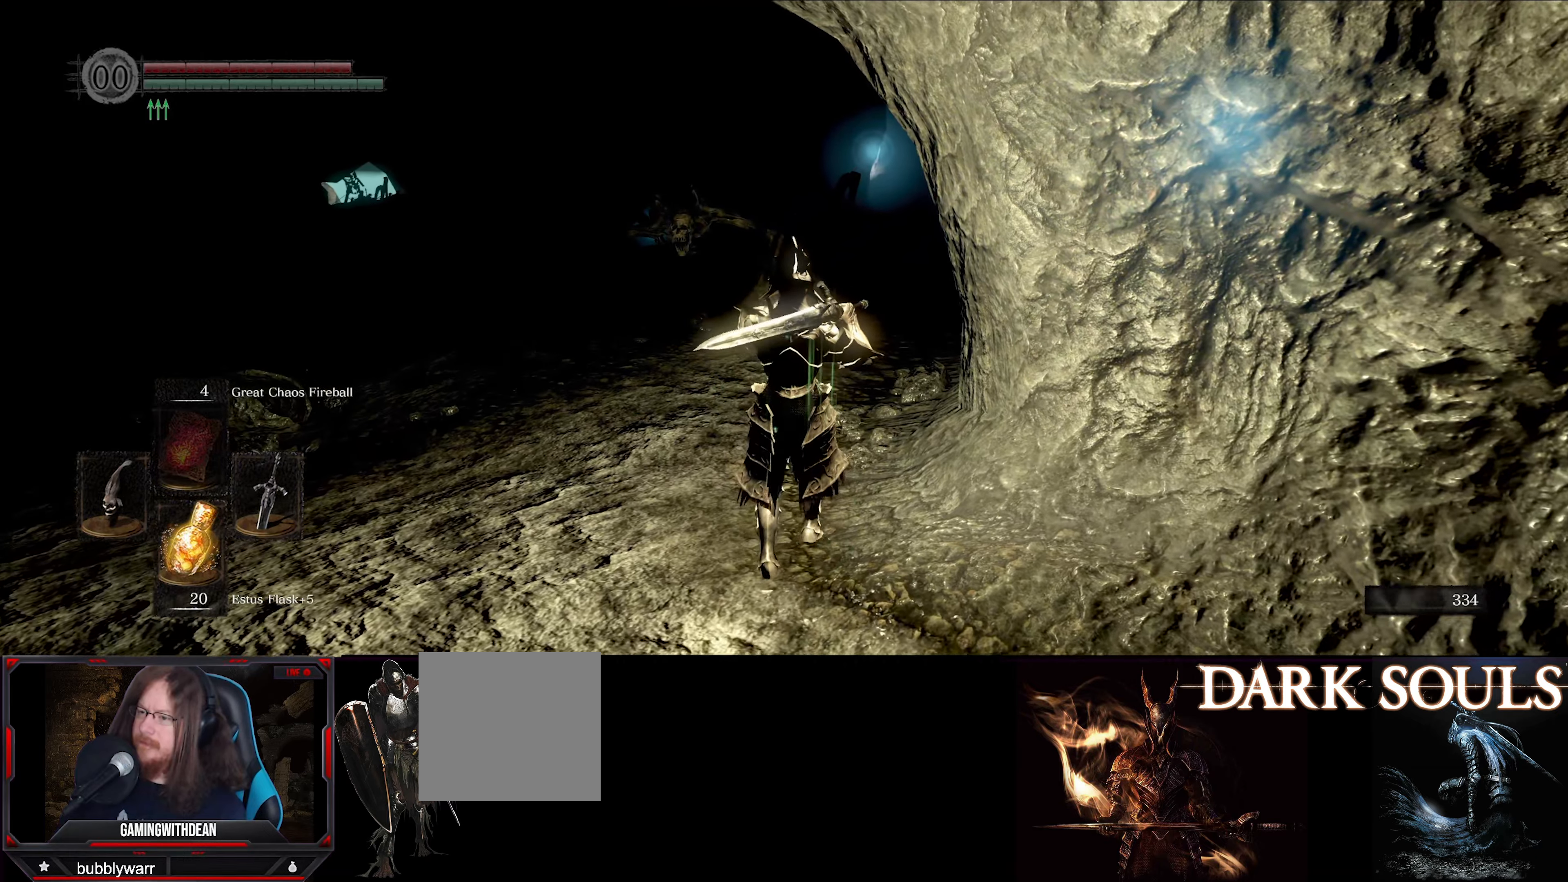
{"buttons": ["L1"], "left_stick": "center", "right_stick": "center", "events": [[34, "left_stick", "center"]]}
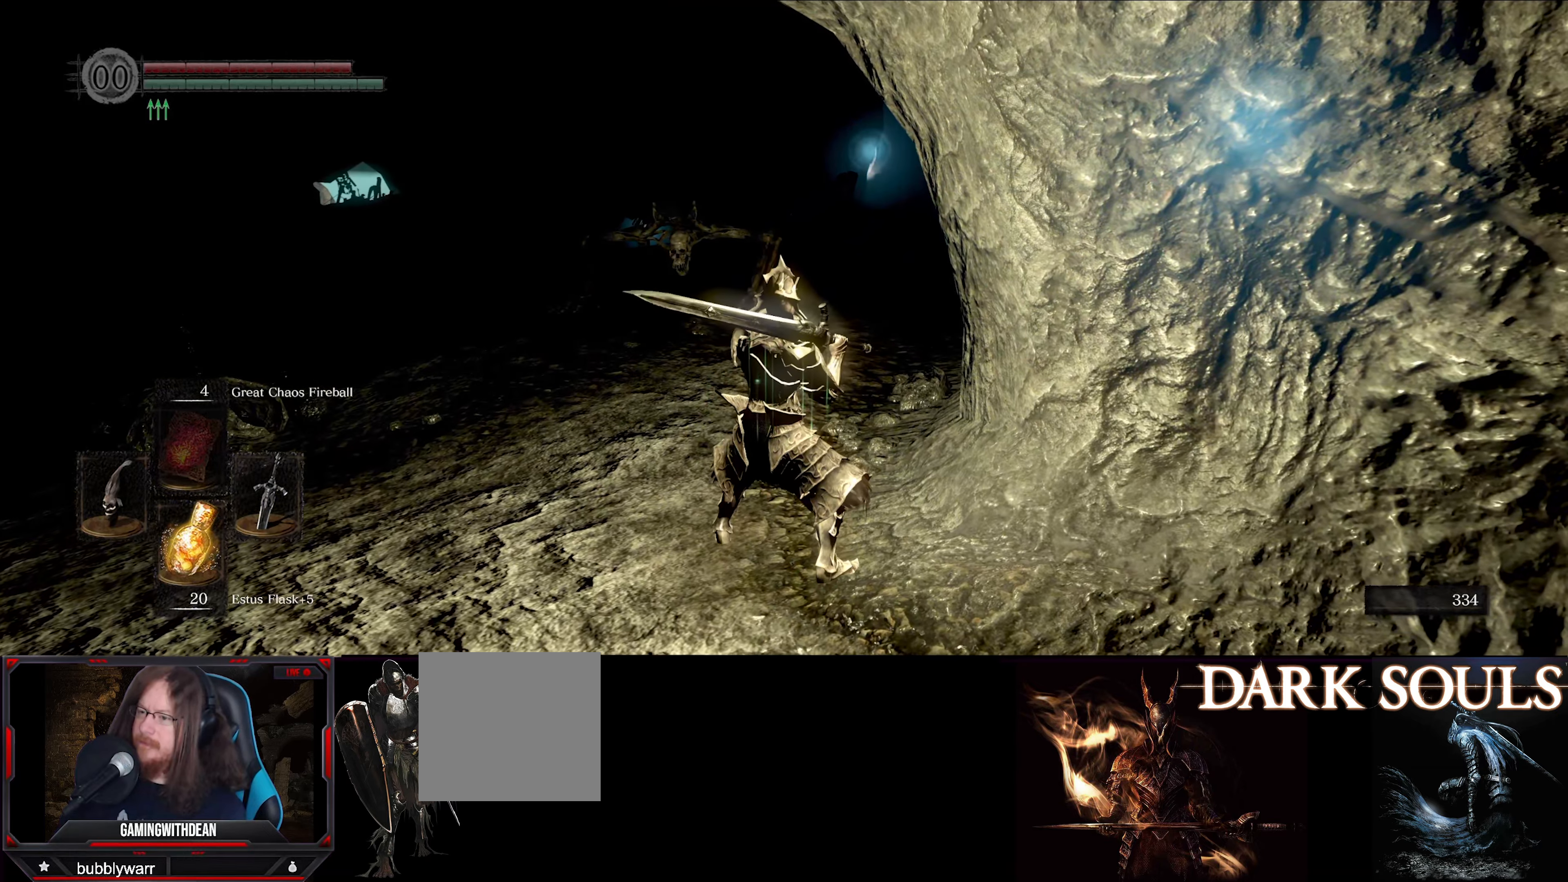
{"buttons": ["L1"], "left_stick": "center", "right_stick": "center", "events": []}
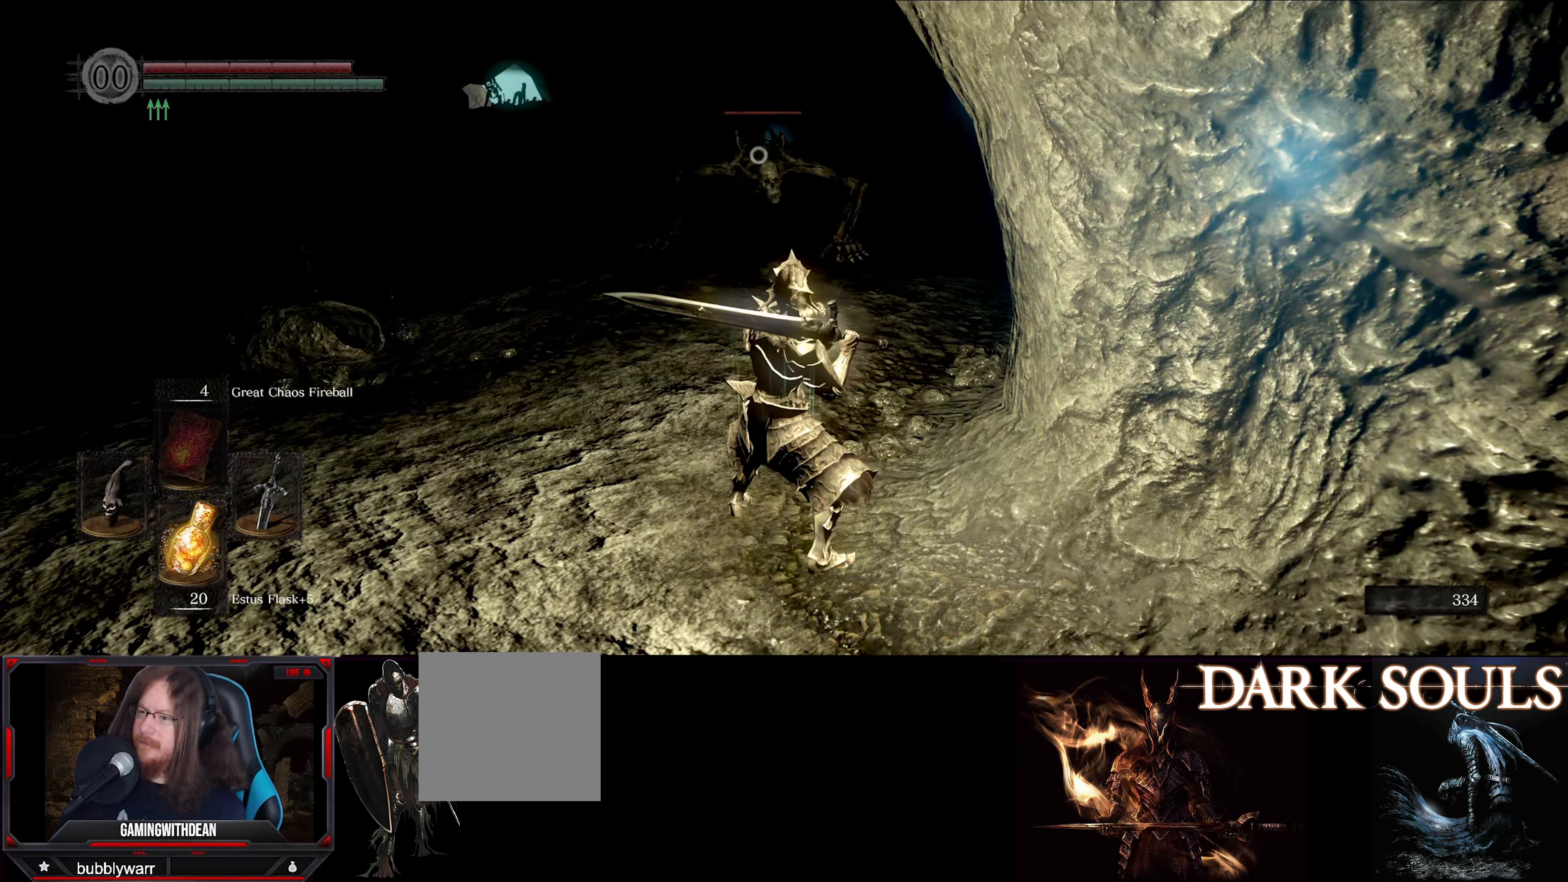
{"buttons": ["L1"], "left_stick": "center", "right_stick": "center", "events": []}
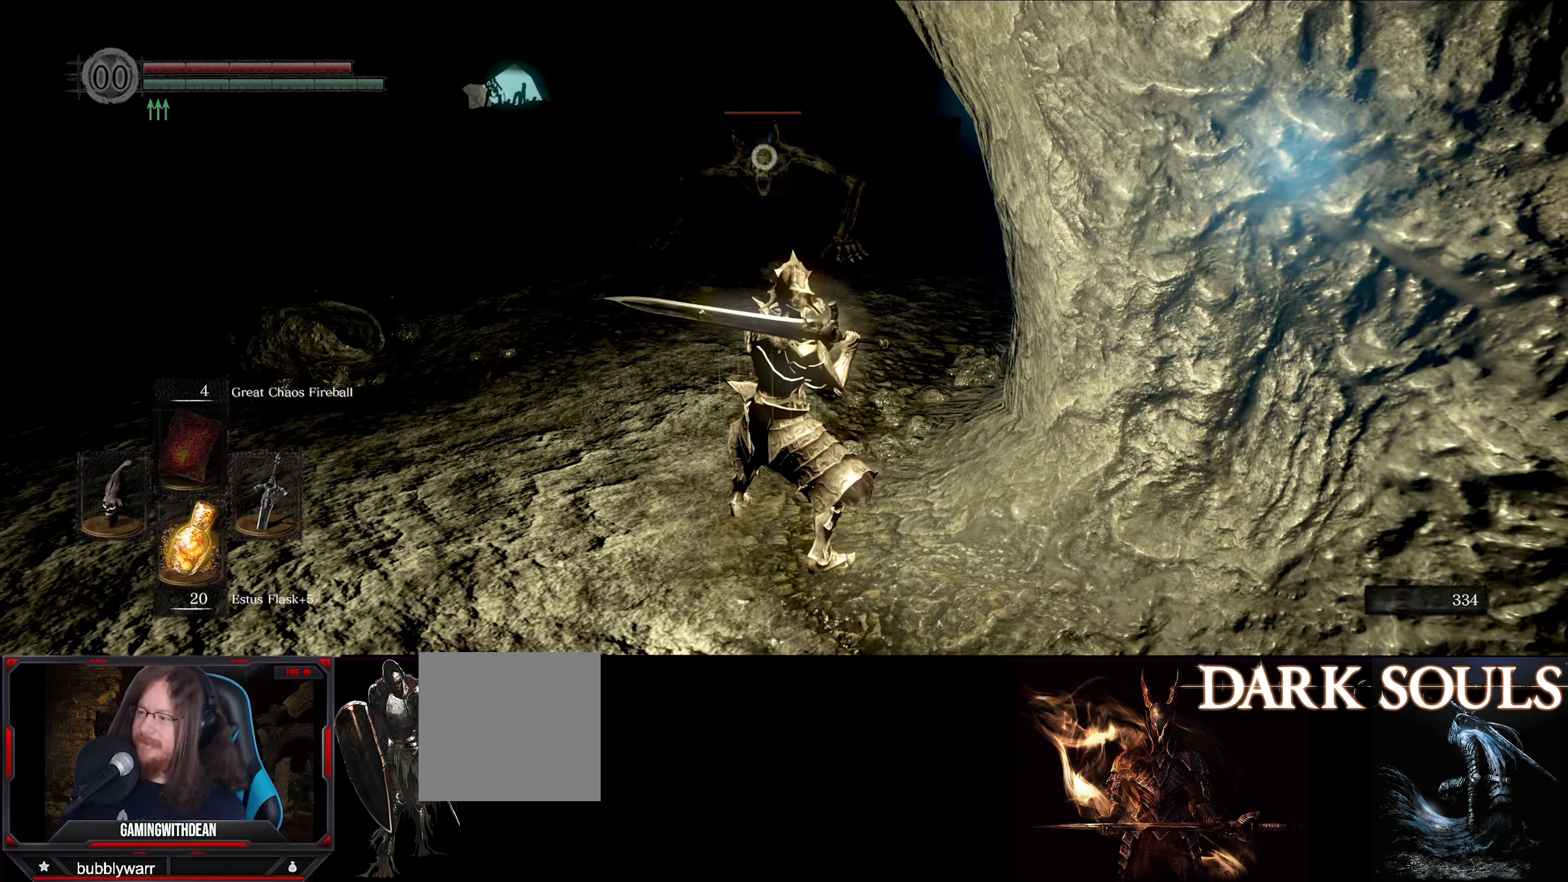
{"buttons": ["L1"], "left_stick": "center", "right_stick": "center", "events": []}
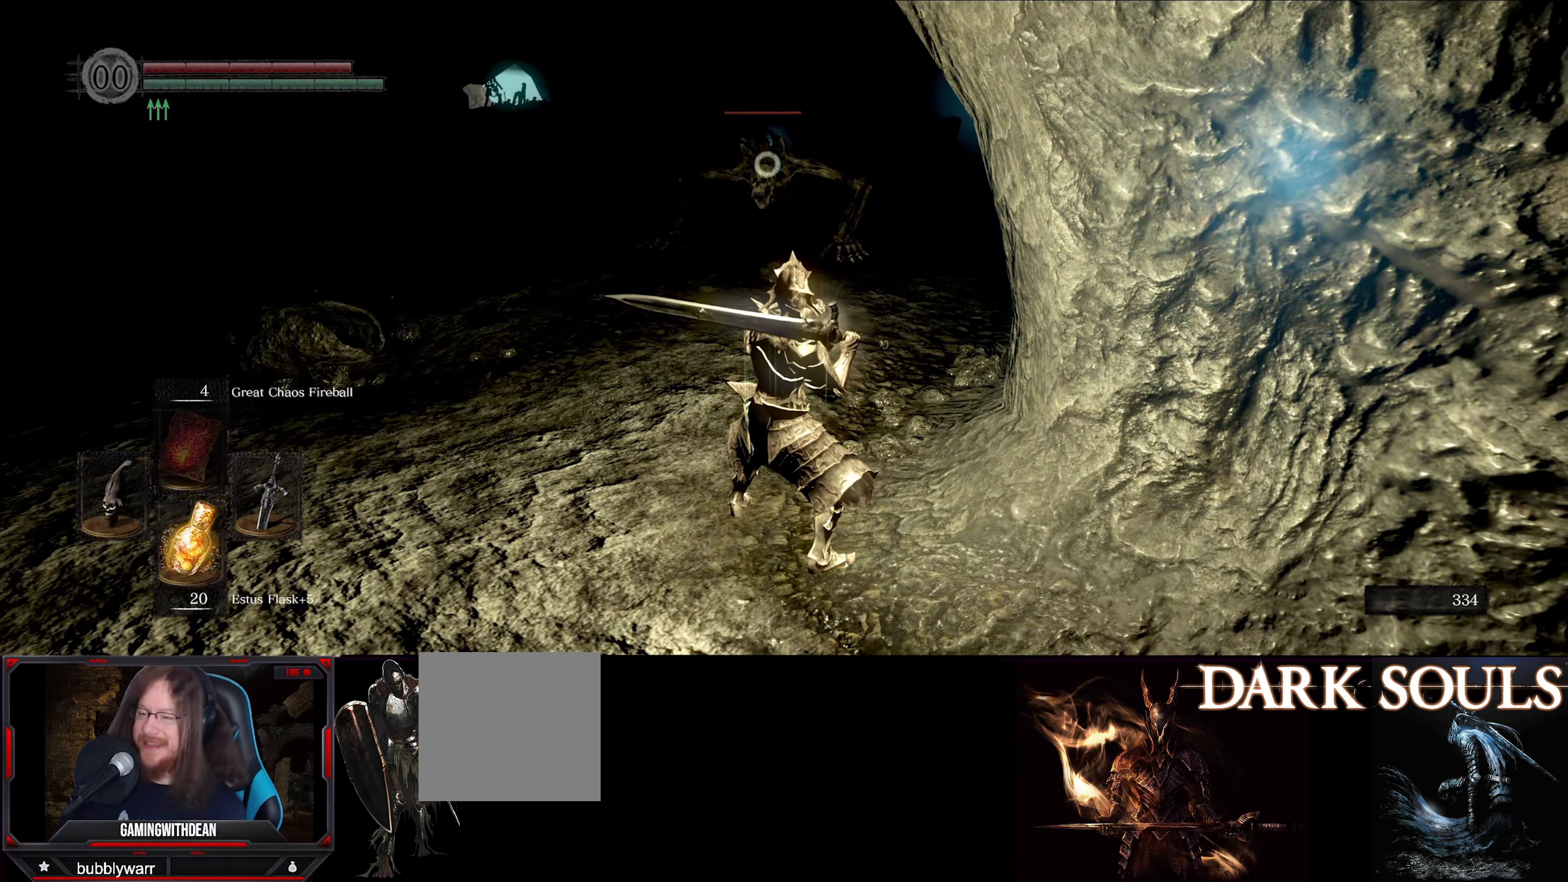
{"buttons": ["L1"], "left_stick": "center", "right_stick": "center", "events": []}
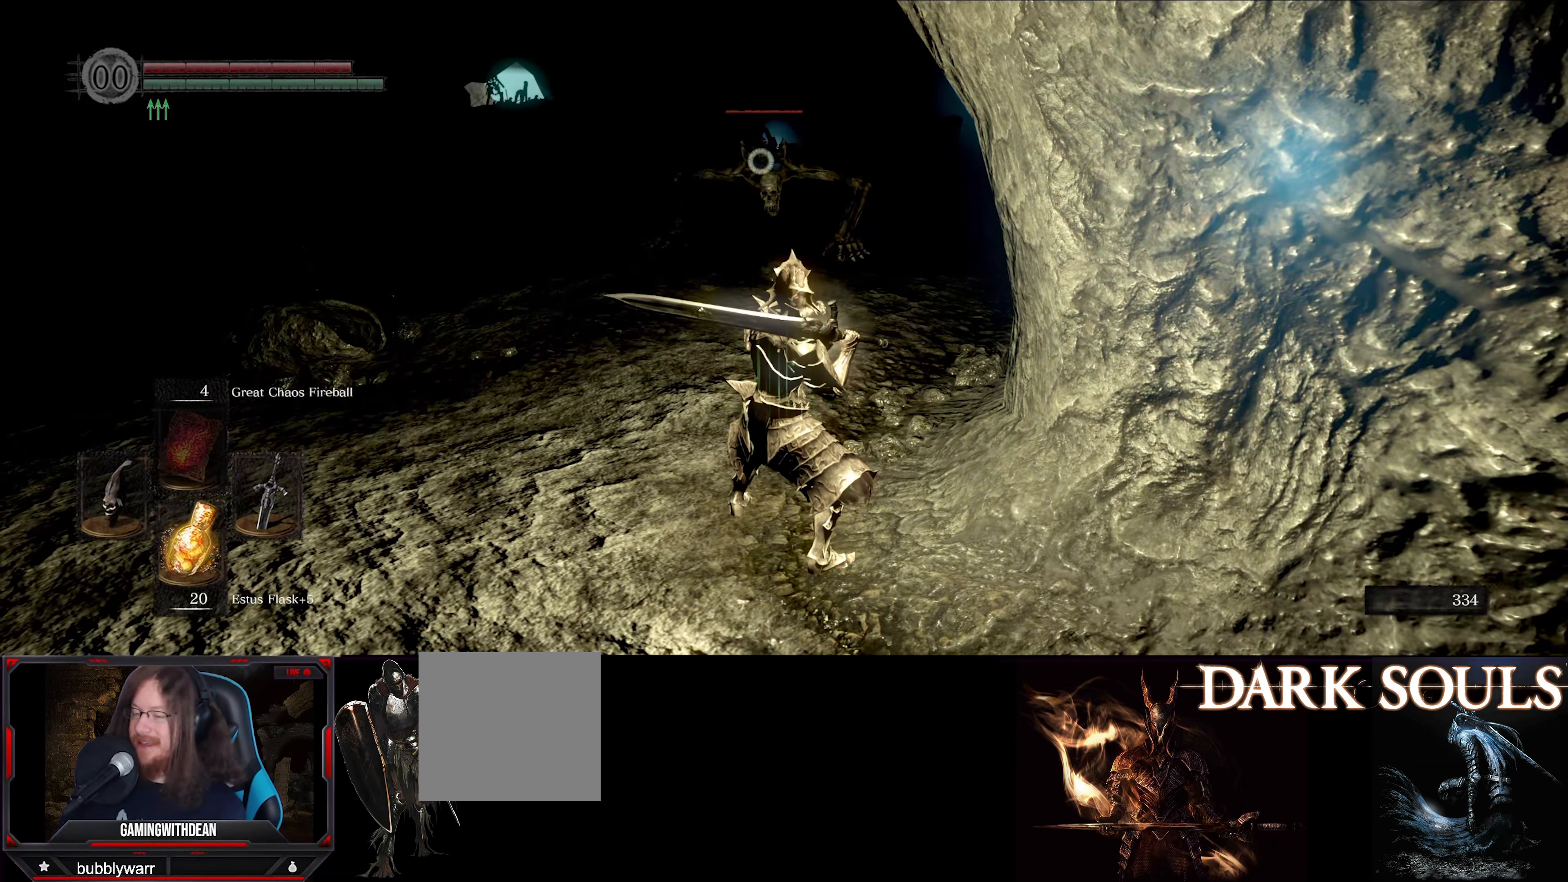
{"buttons": ["L1"], "left_stick": "center", "right_stick": "center", "events": []}
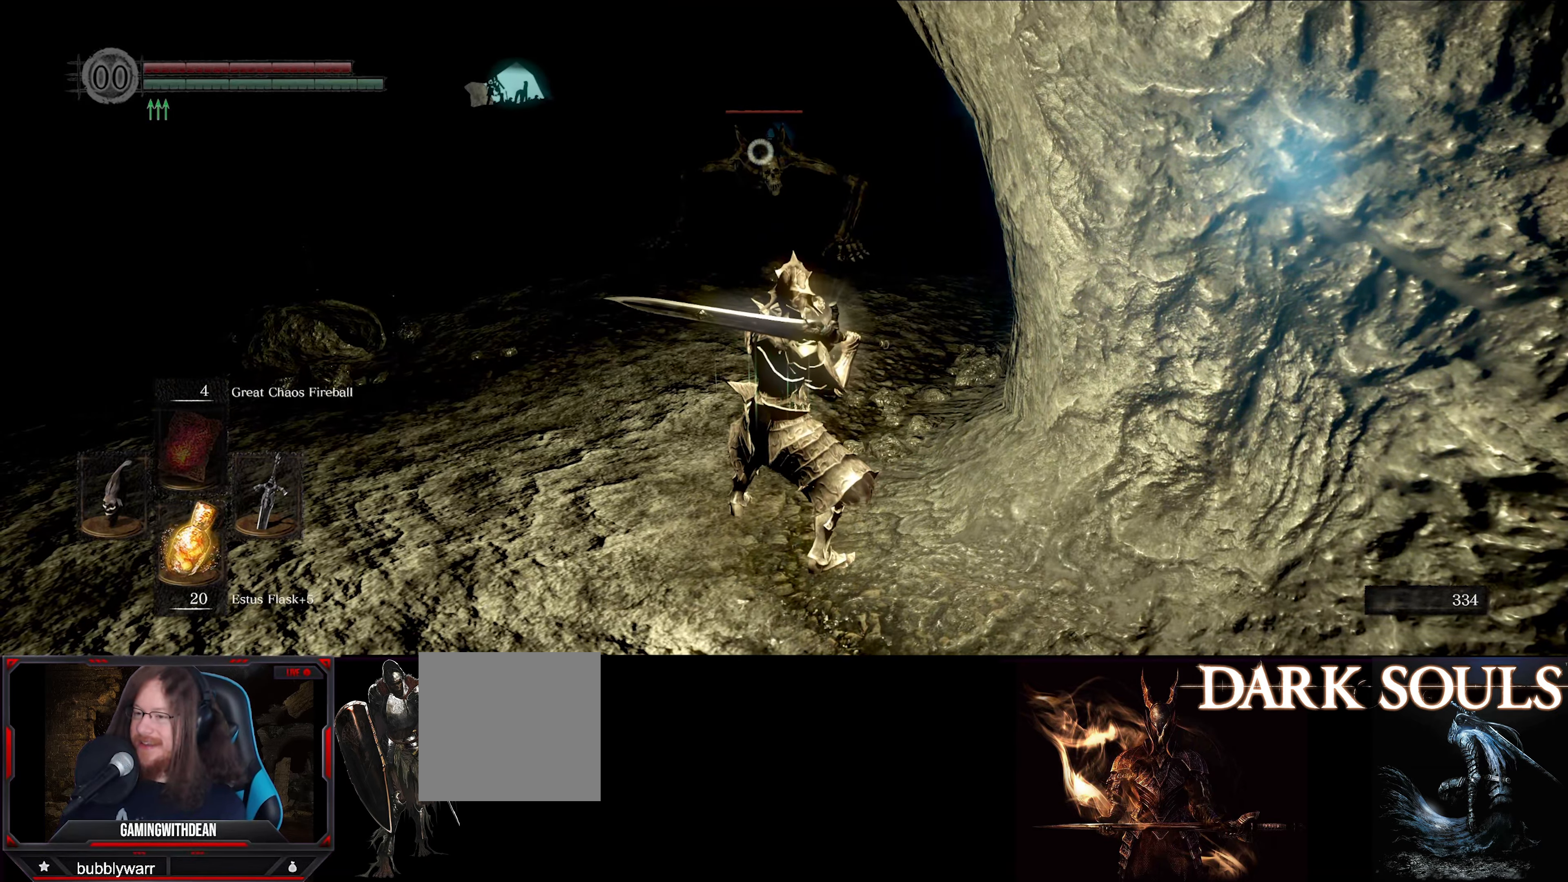
{"buttons": ["L1"], "left_stick": "center", "right_stick": "center", "events": []}
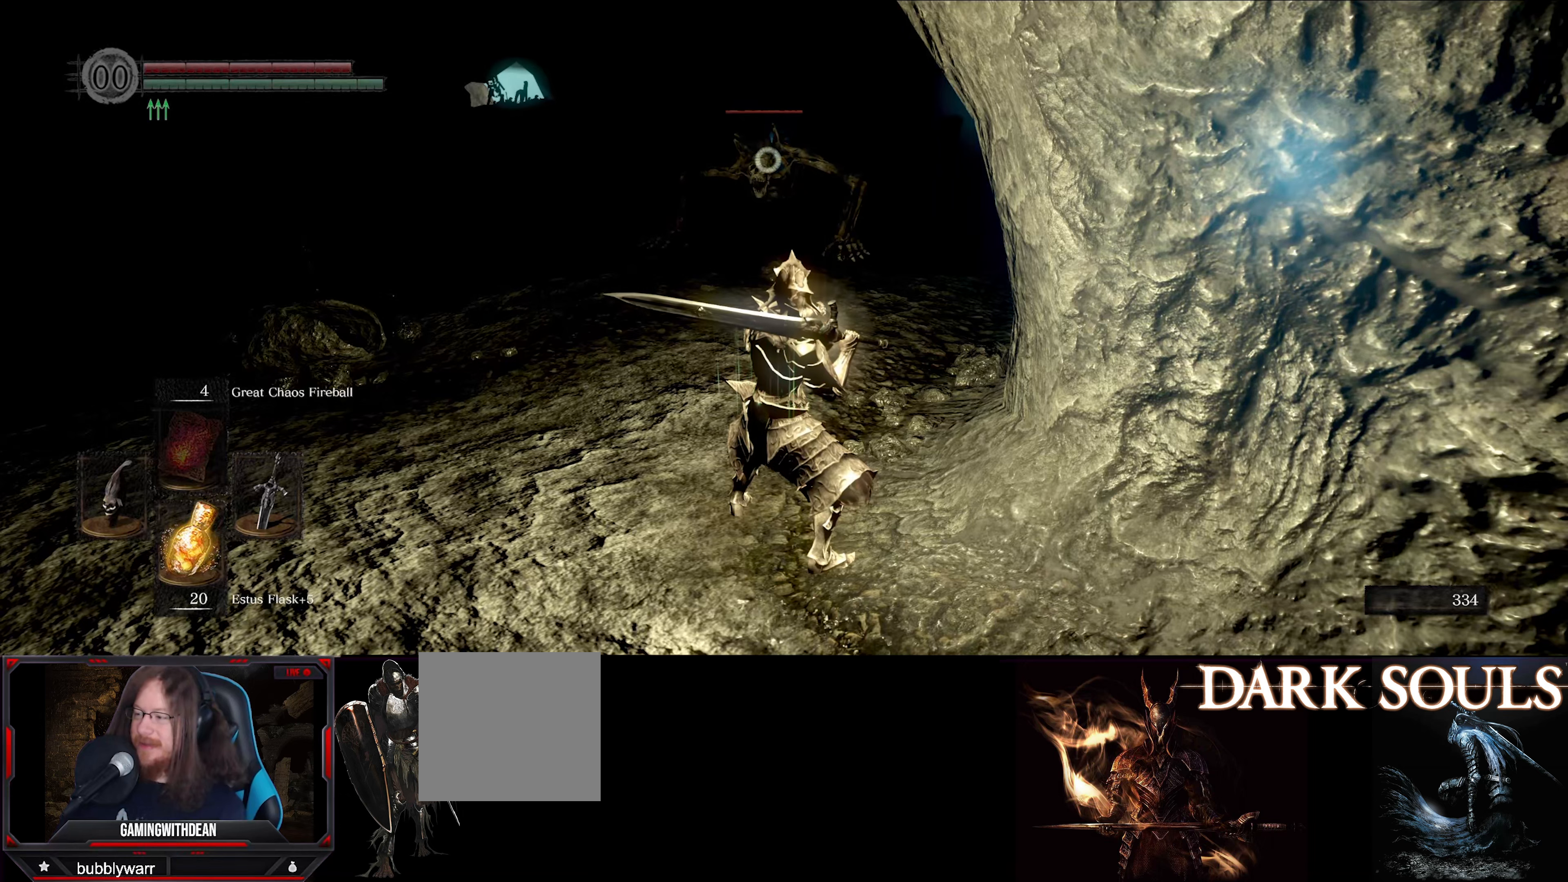
{"buttons": [], "left_stick": "center", "right_stick": "center", "events": [[316, "L1", "up"]]}
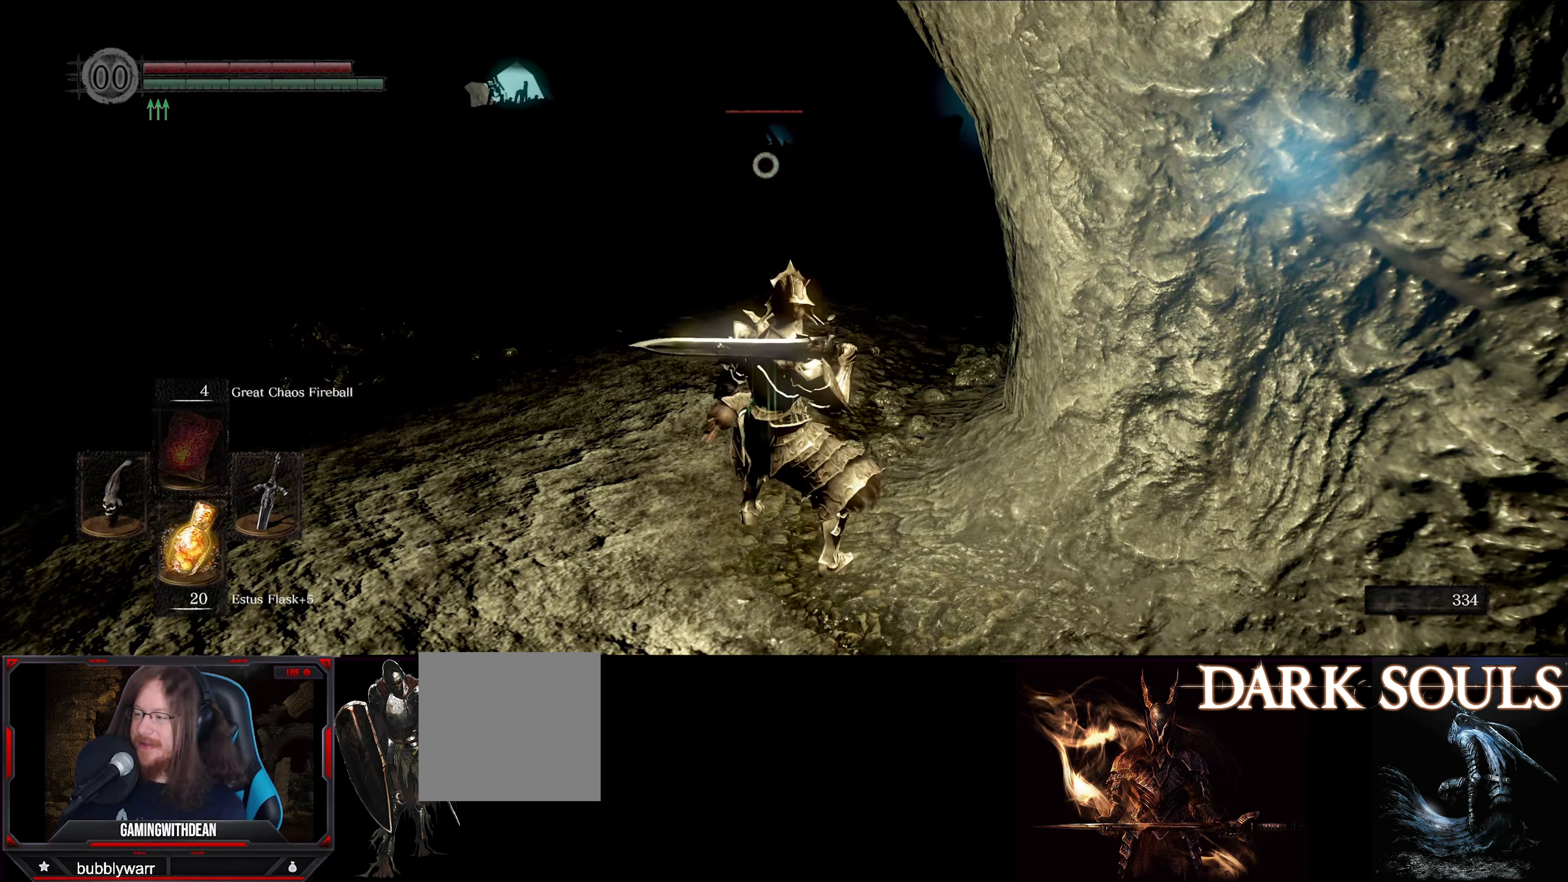
{"buttons": [], "left_stick": "center", "right_stick": "center", "events": [[33, "DPAD_LEFT", "down"], [183, "DPAD_LEFT", "up"]]}
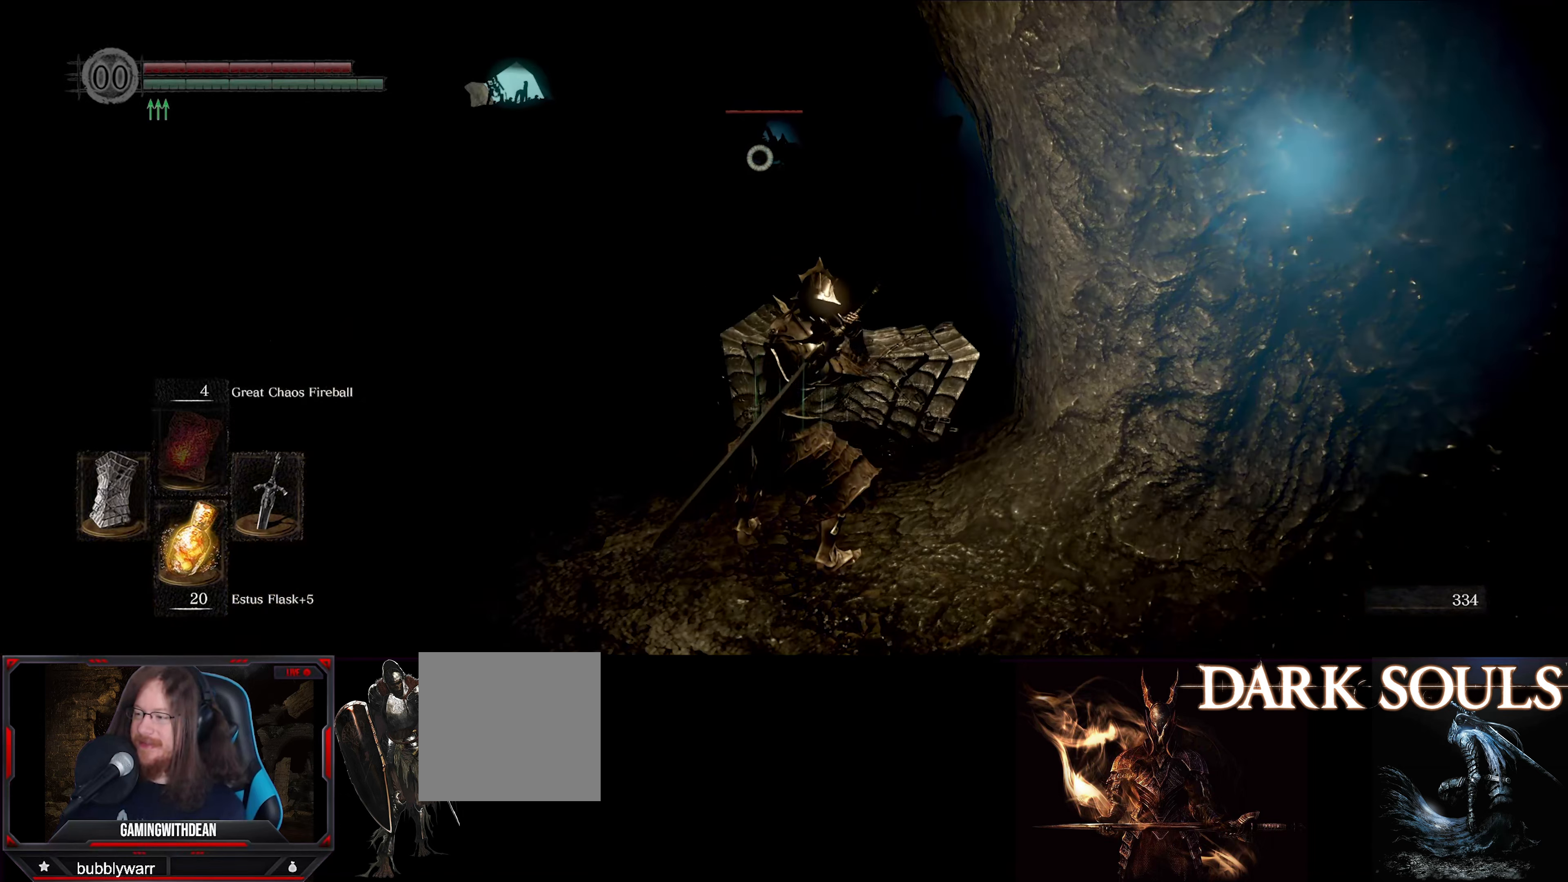
{"buttons": [], "left_stick": "center", "right_stick": "center", "events": []}
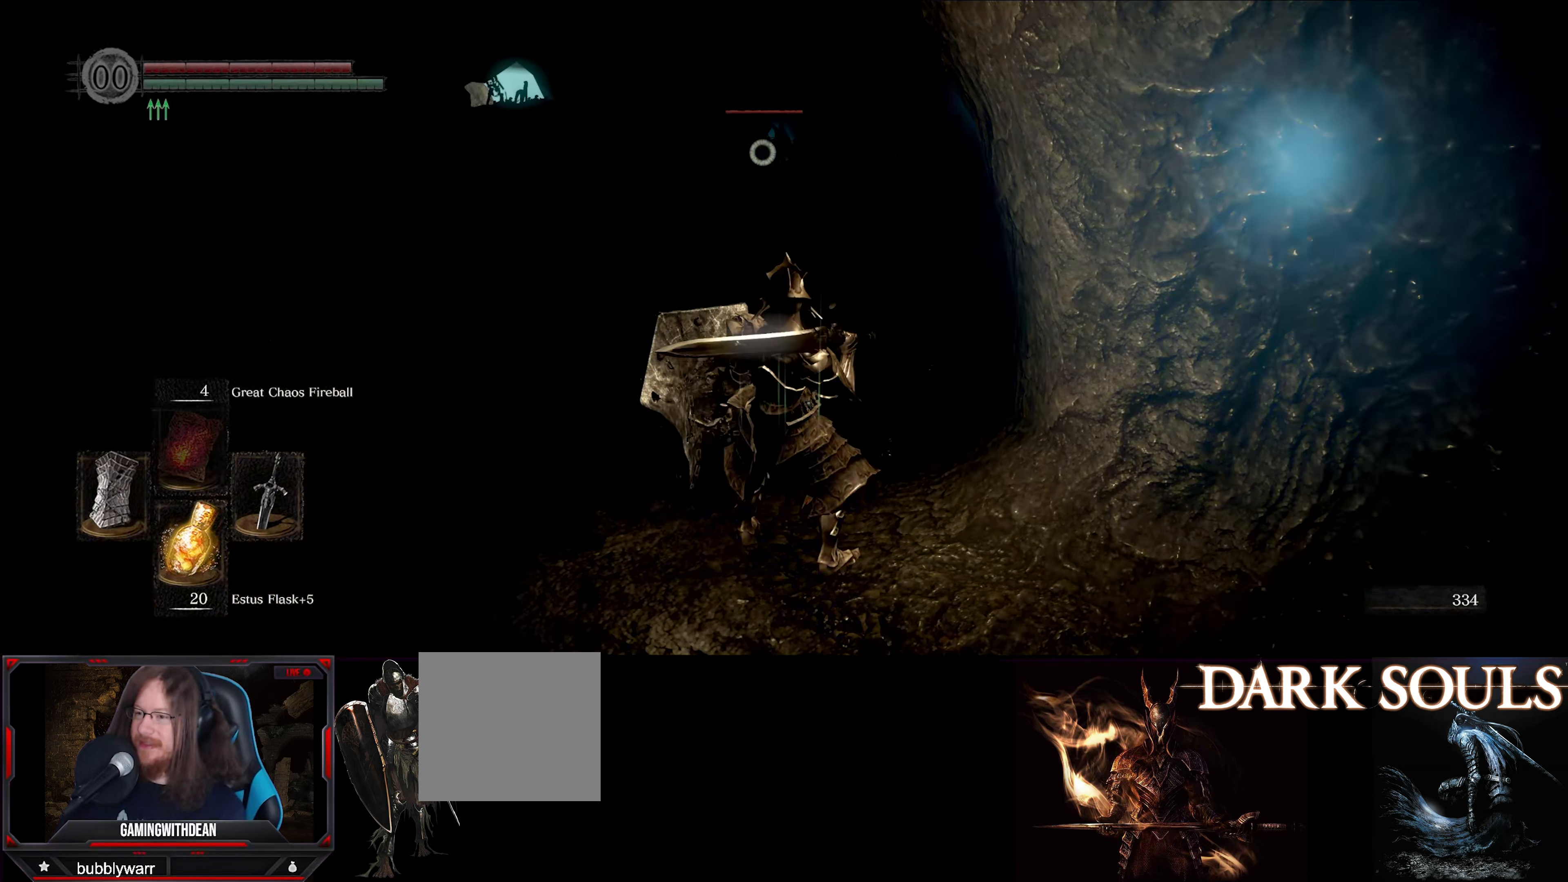
{"buttons": [], "left_stick": "center", "right_stick": "center", "events": [[116, "DPAD_RIGHT", "down"], [216, "DPAD_RIGHT", "up"]]}
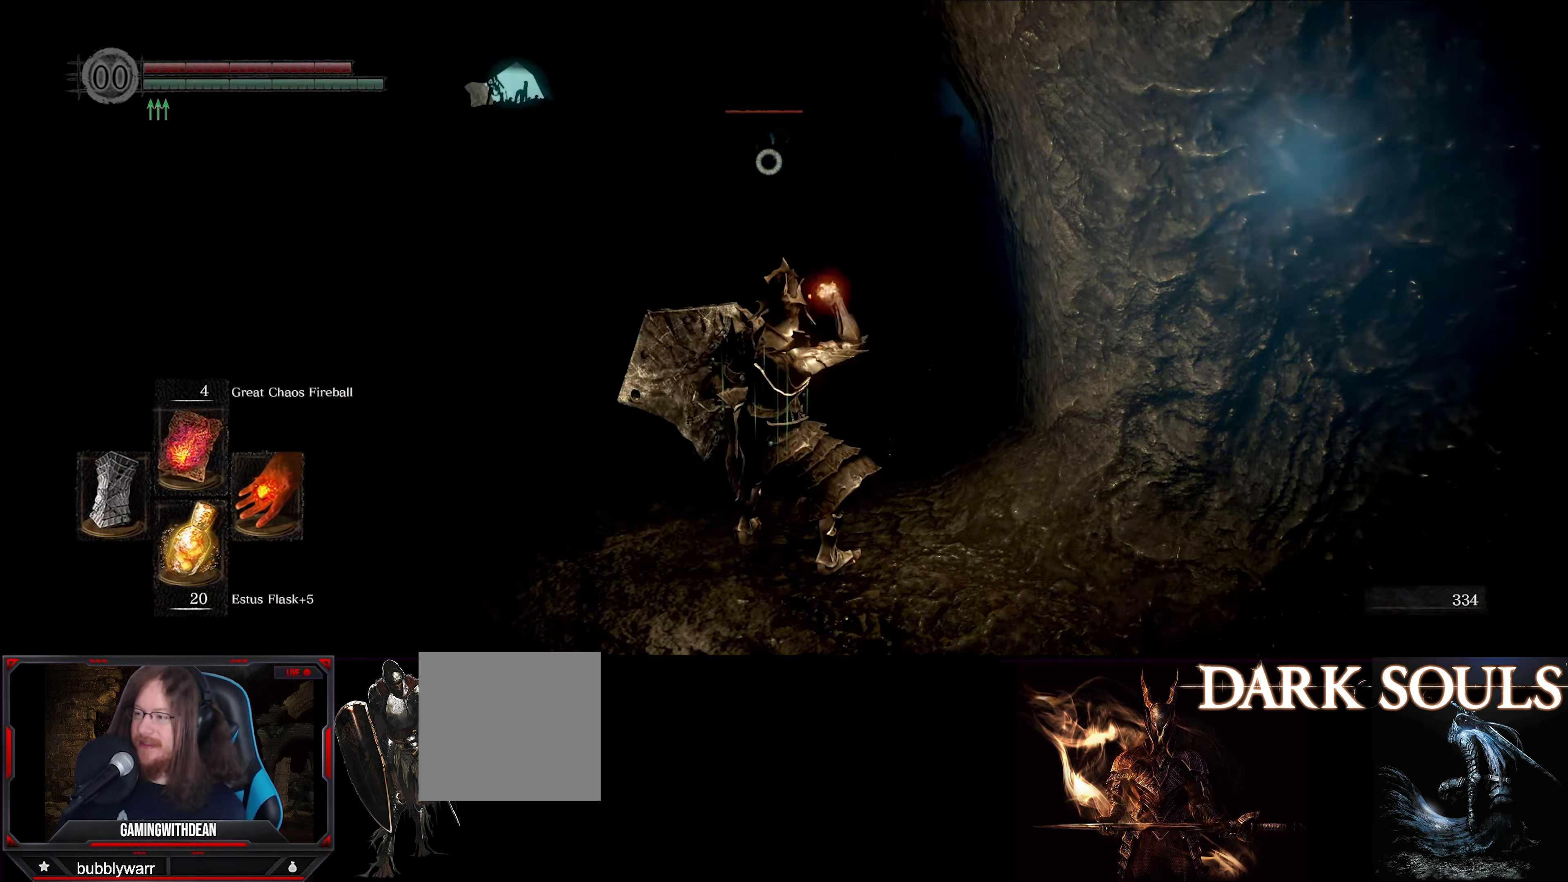
{"buttons": ["R1"], "left_stick": "center", "right_stick": "center", "events": [[500, "R1", "down"]]}
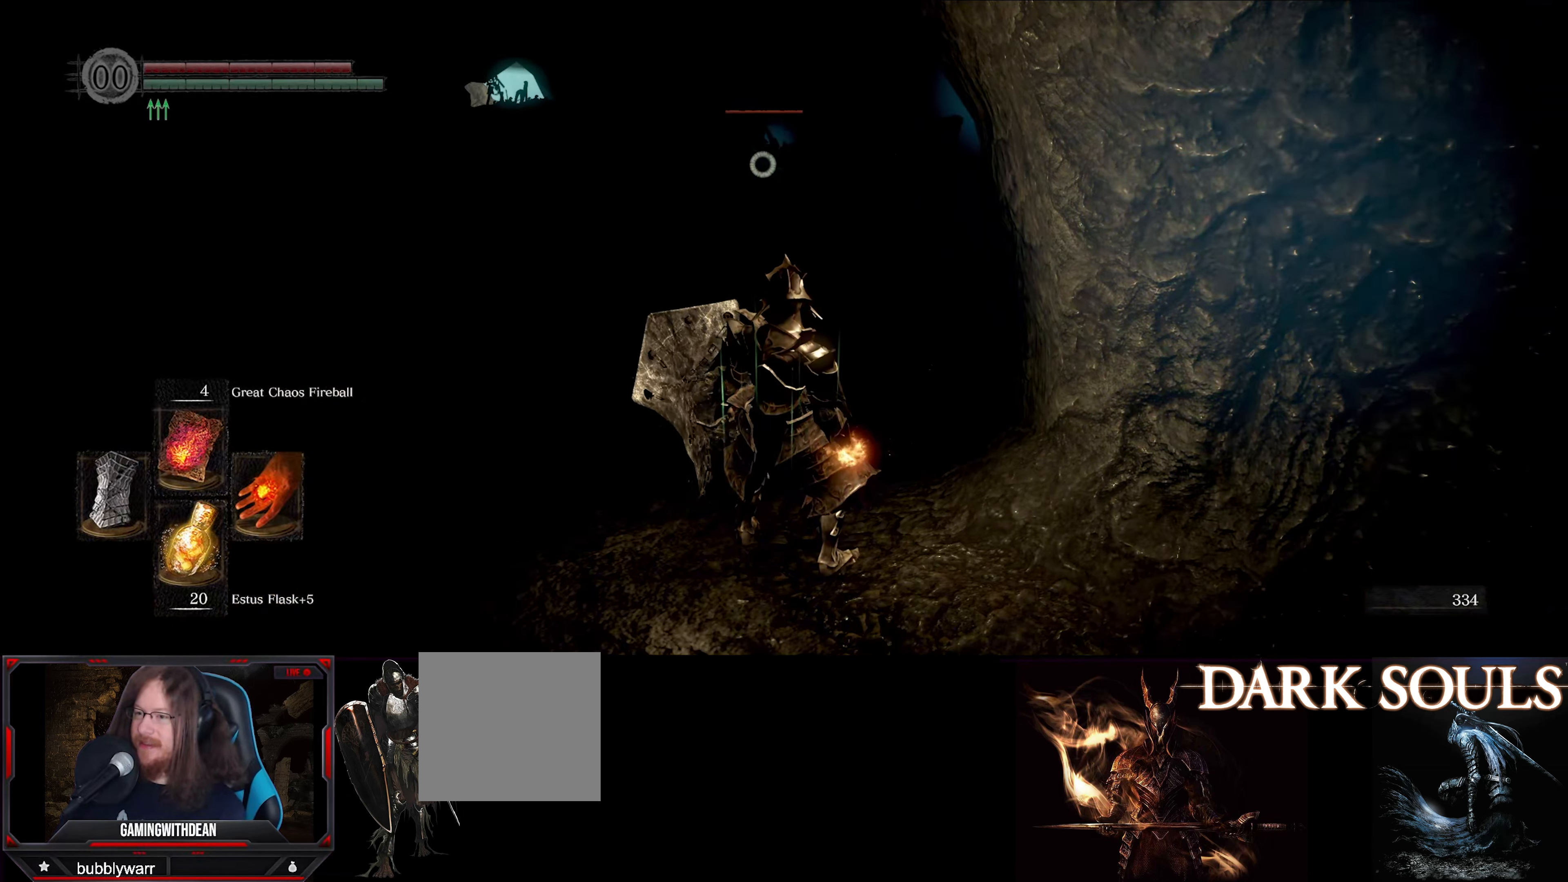
{"buttons": [], "left_stick": "center", "right_stick": "center", "events": [[116, "R1", "up"]]}
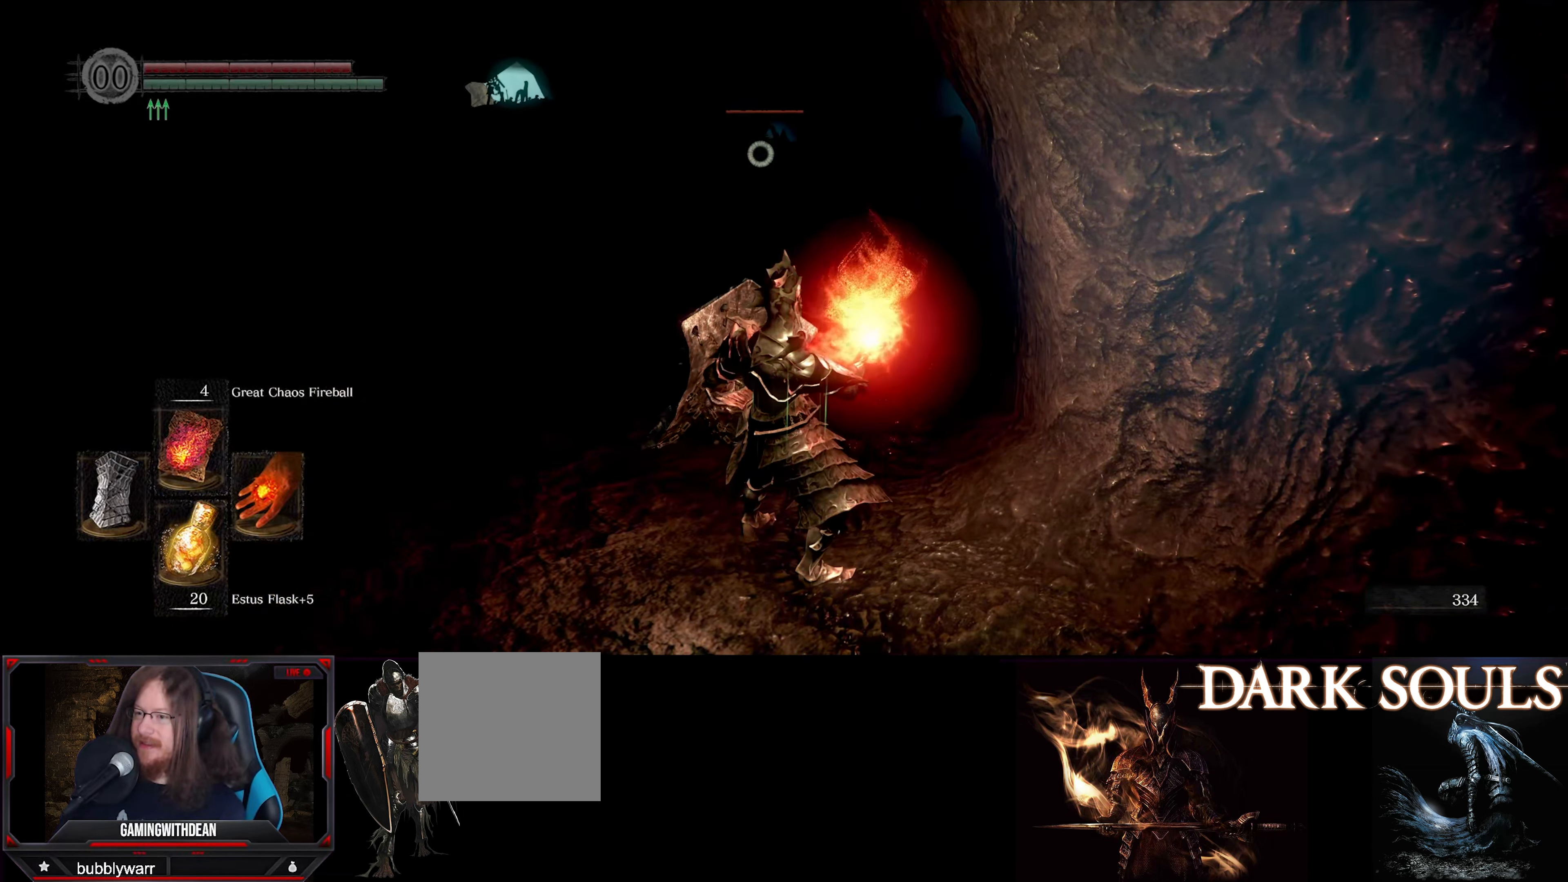
{"buttons": [], "left_stick": "center", "right_stick": "center", "events": []}